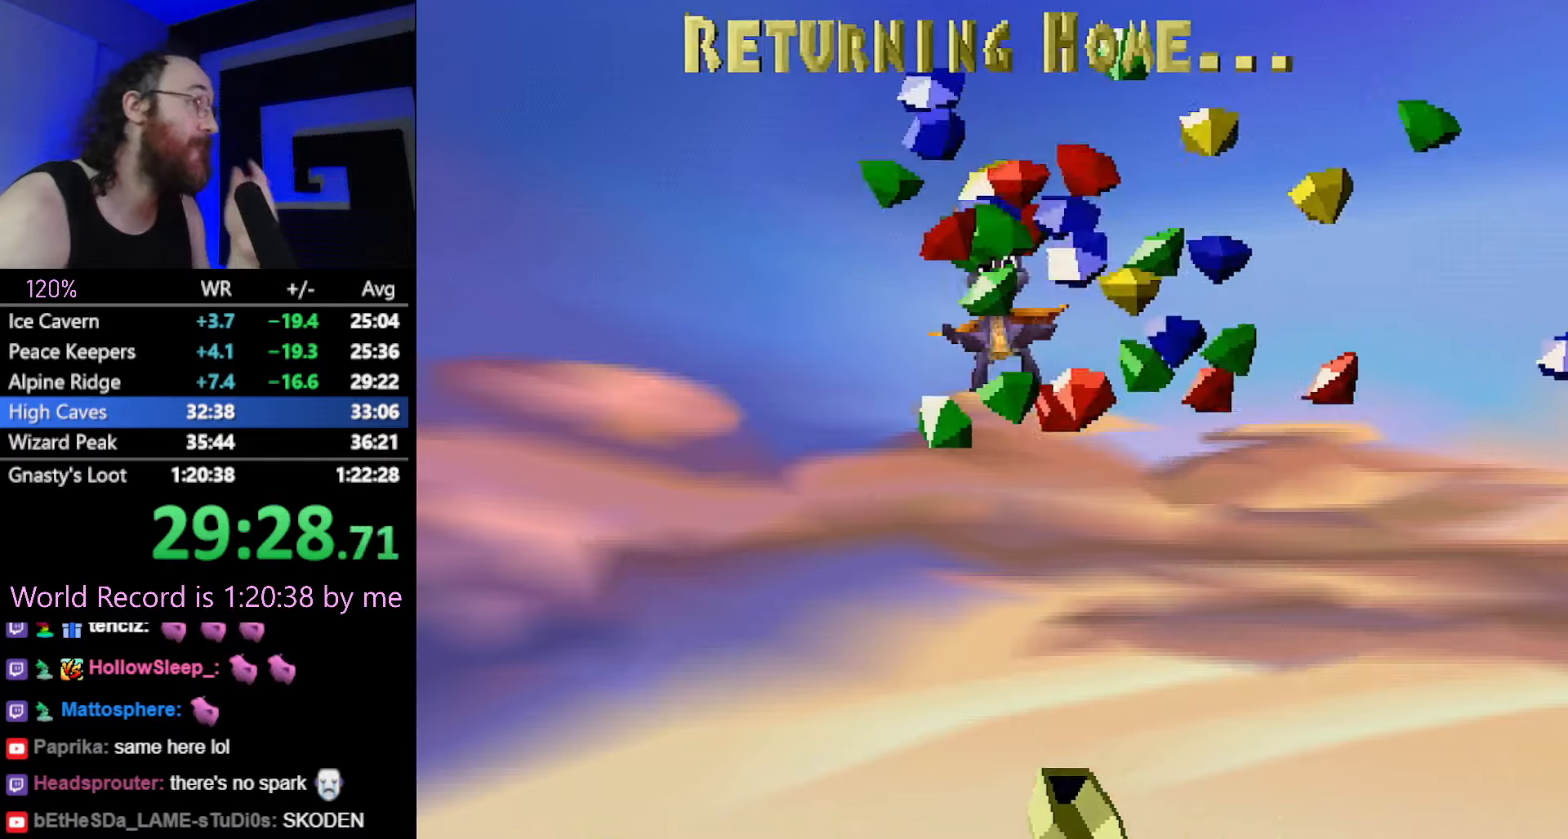
Gameplay with a controller (PlayStation layout); each line is a JSON object with the inputs held at the frame after it. "button_events" lists button changes between this image and that frame as [ms after this image, input, new state], when the widget could be followed in between (sticks are given only as held states). Not read: L3 R3.
{"buttons": ["CROSS"], "left_stick": "center", "button_events": [[17, "CROSS", "down"], [67, "CROSS", "up"], [484, "CROSS", "down"]]}
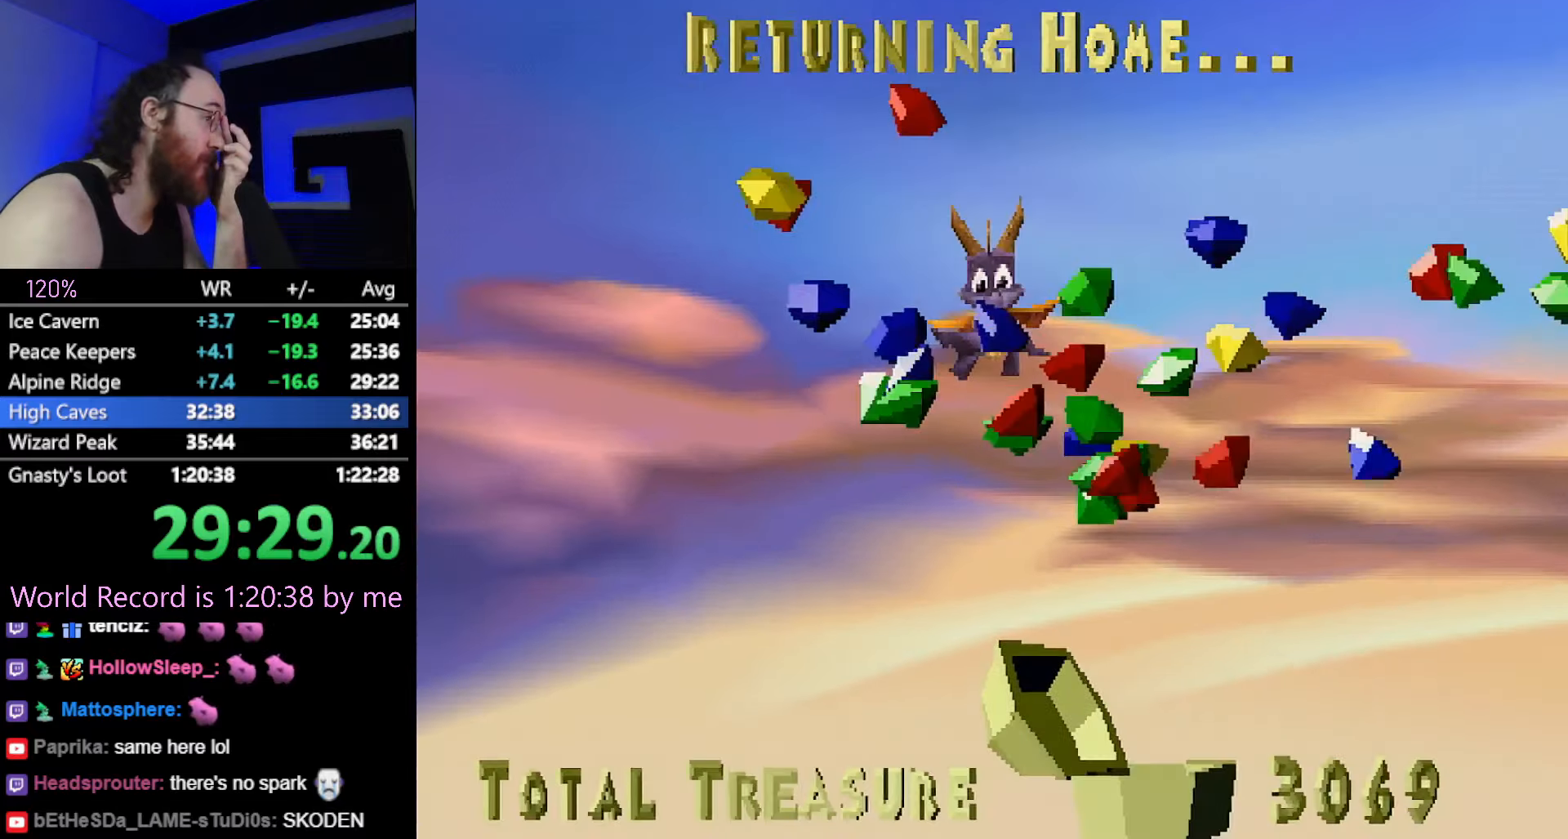
{"buttons": ["CROSS"], "left_stick": "center", "button_events": [[50, "CROSS", "up"], [233, "CROSS", "down"], [300, "CROSS", "up"], [467, "CROSS", "down"]]}
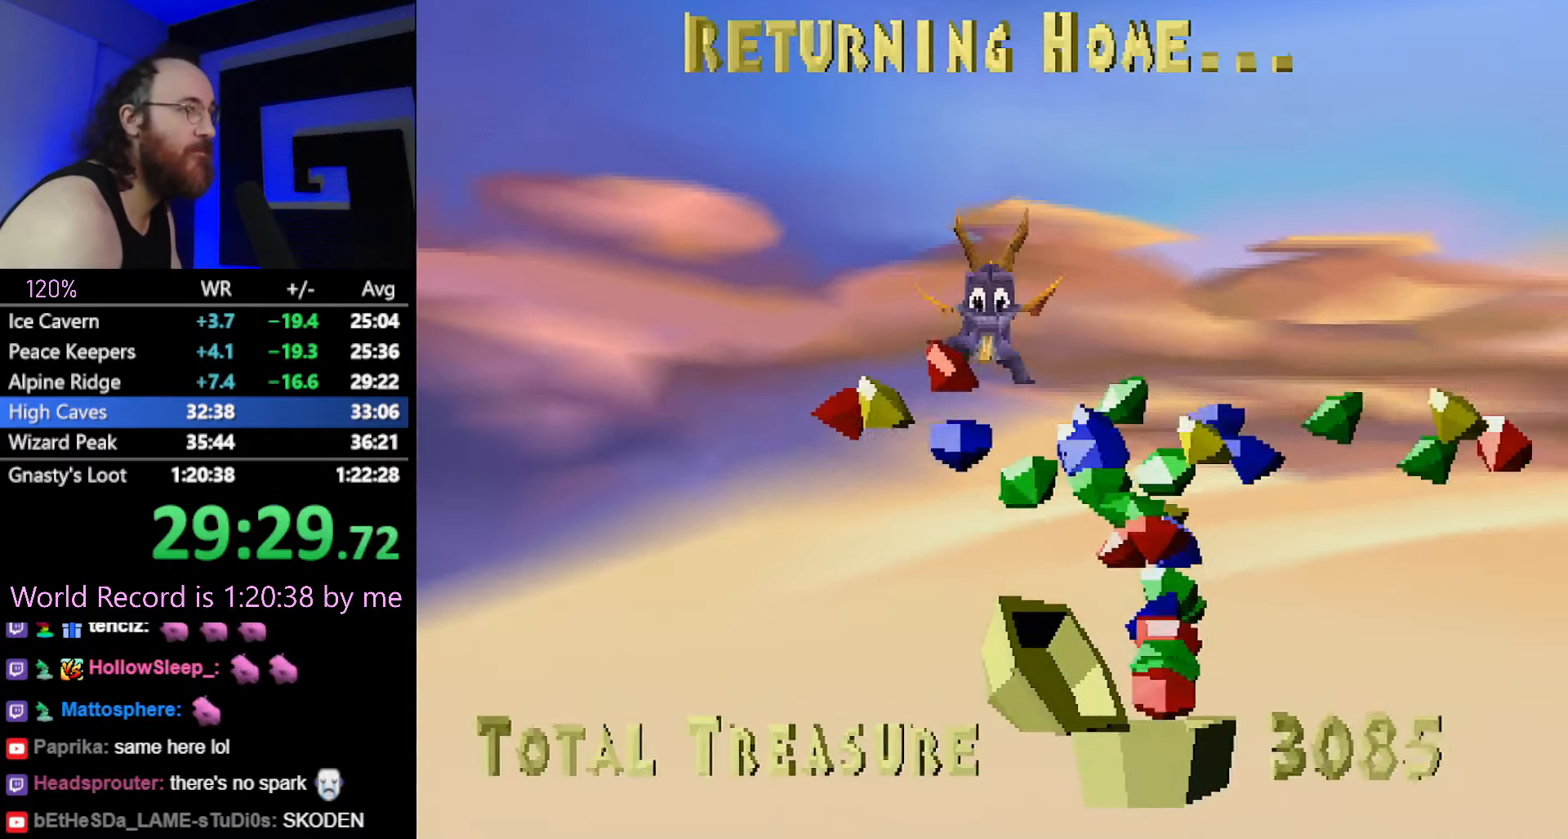
{"buttons": [], "left_stick": "center", "button_events": [[50, "CROSS", "up"], [234, "CROSS", "down"], [350, "CROSS", "up"]]}
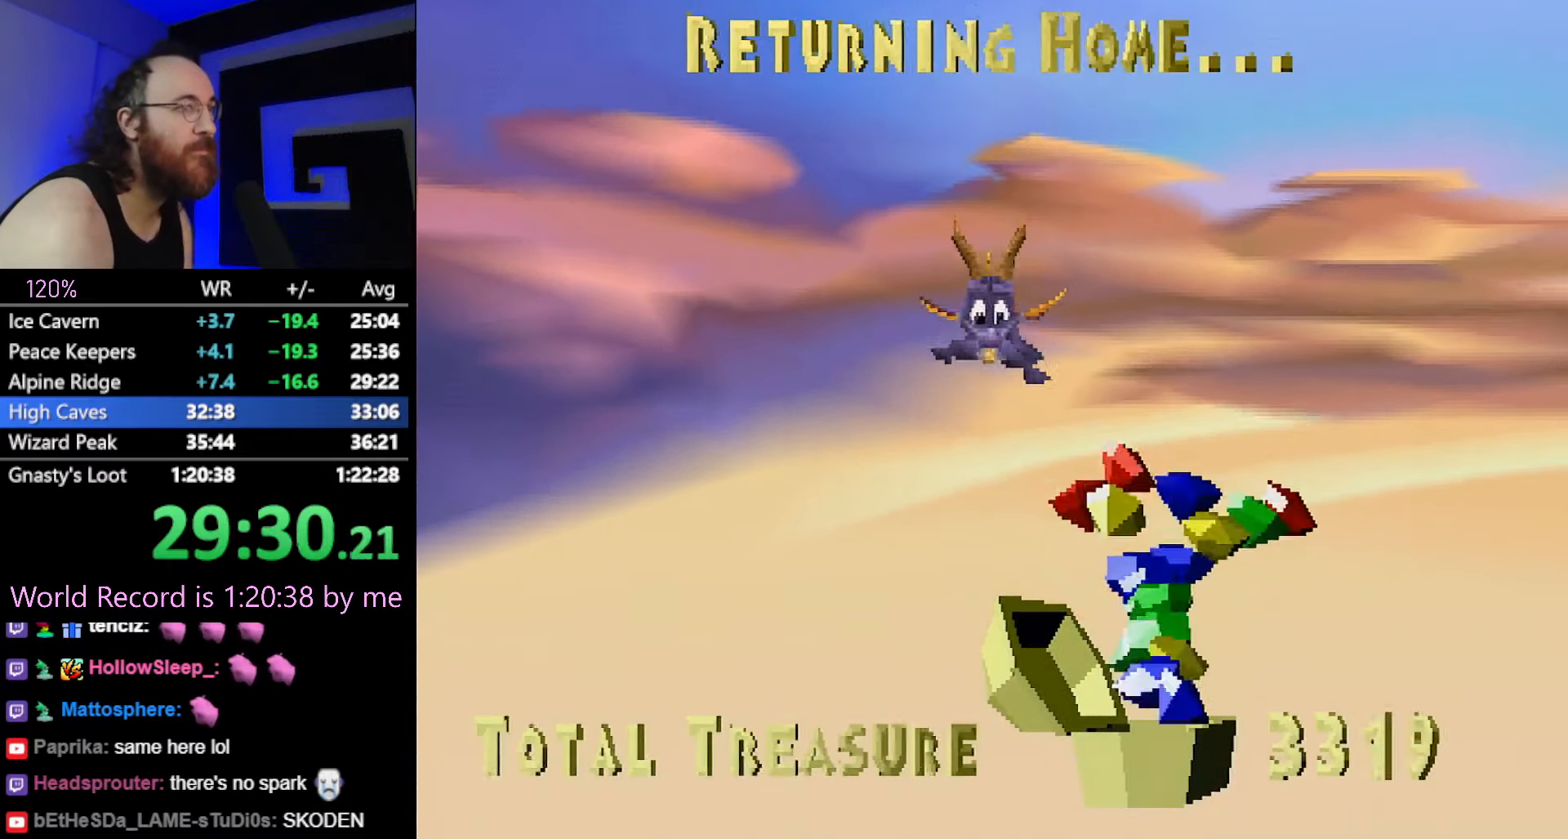
{"buttons": [], "left_stick": "center", "button_events": [[450, "CROSS", "down"], [500, "CROSS", "up"]]}
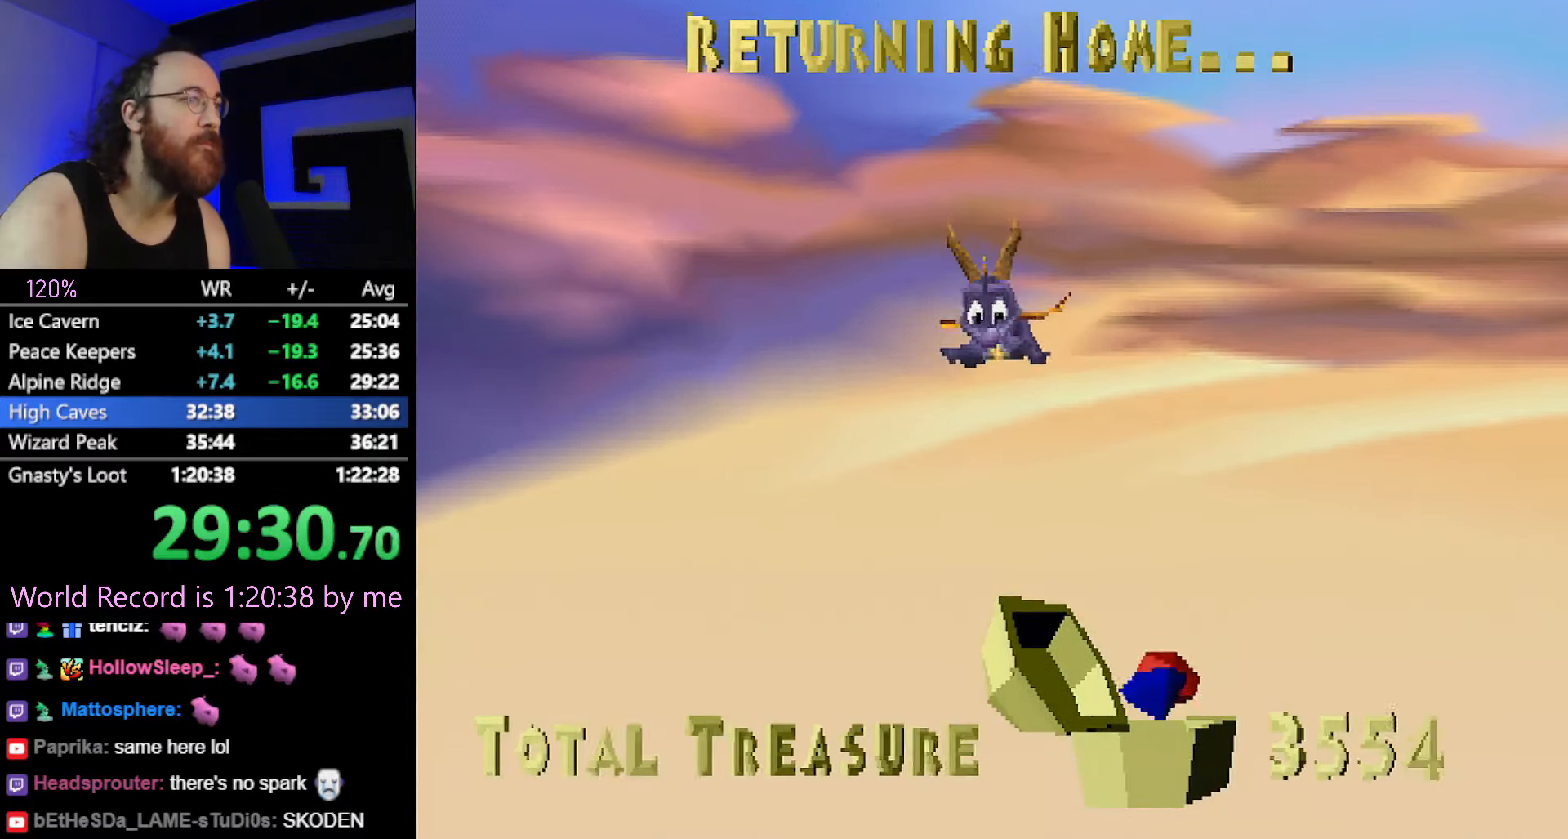
{"buttons": ["SQUARE"], "left_stick": "center", "button_events": [[200, "SQUARE", "down"], [400, "SQUARE", "up"], [417, "CIRCLE", "down"], [467, "CIRCLE", "up"], [467, "SQUARE", "down"]]}
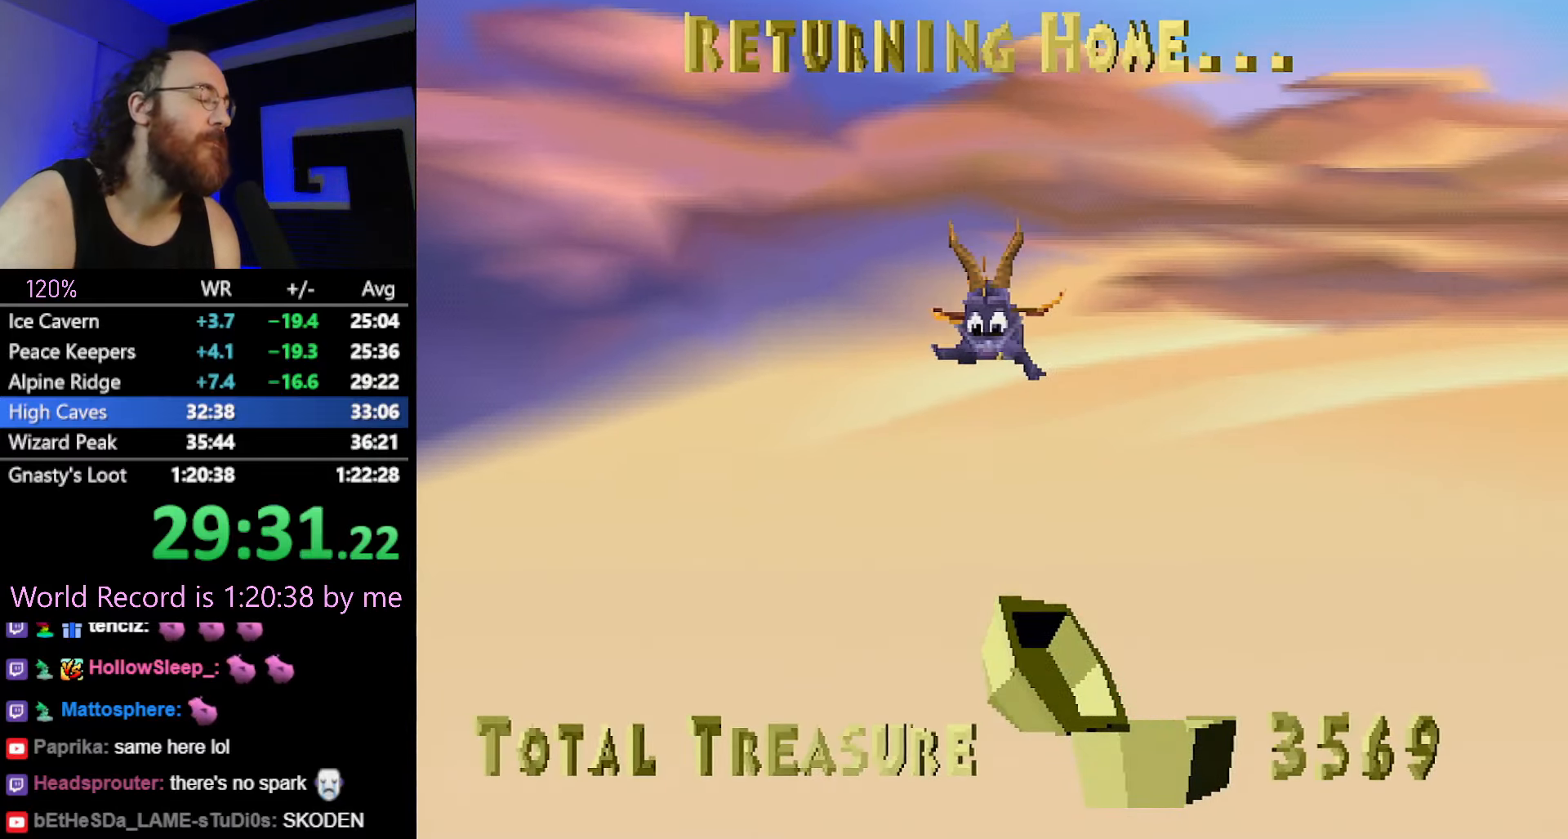
{"buttons": ["SQUARE"], "left_stick": "center", "button_events": [[83, "CROSS", "down"], [83, "SQUARE", "up"], [100, "L2", "down"], [166, "SQUARE", "down"], [200, "CROSS", "up"], [233, "L2", "up"]]}
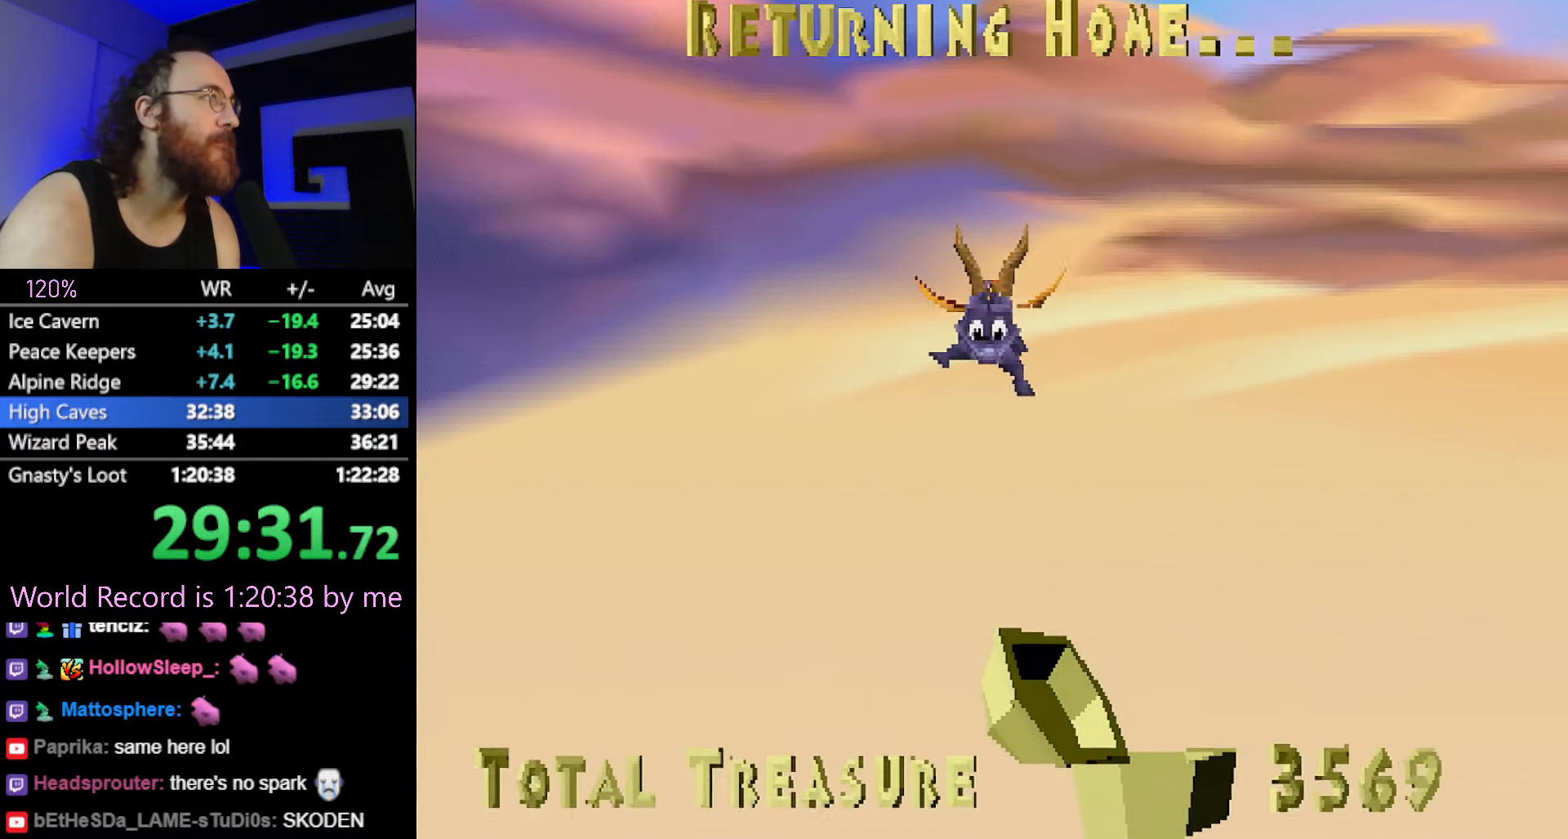
{"buttons": ["SQUARE"], "left_stick": "center", "button_events": []}
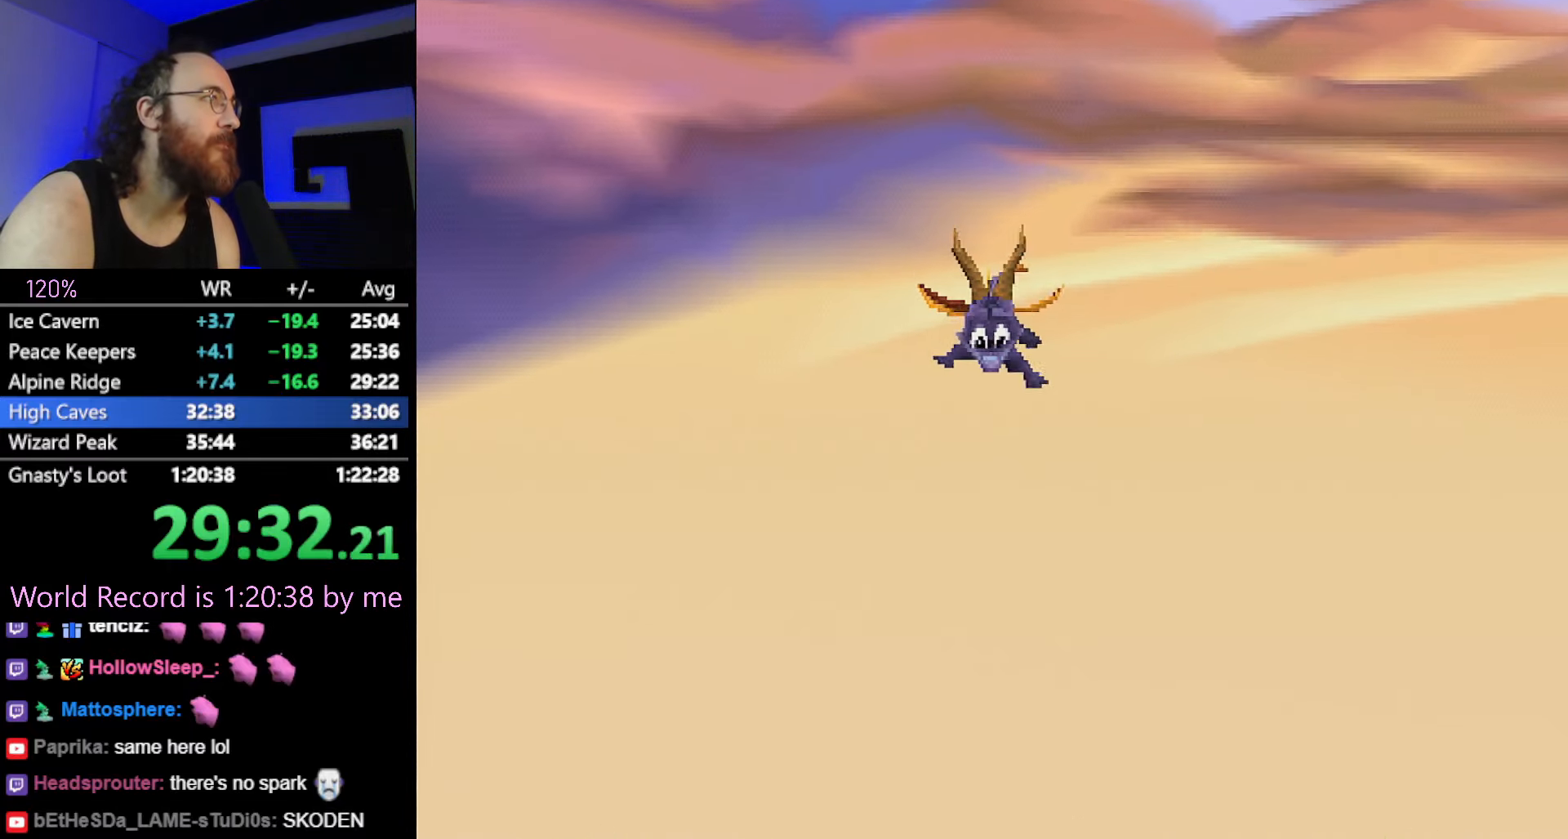
{"buttons": ["SQUARE"], "left_stick": "center", "button_events": []}
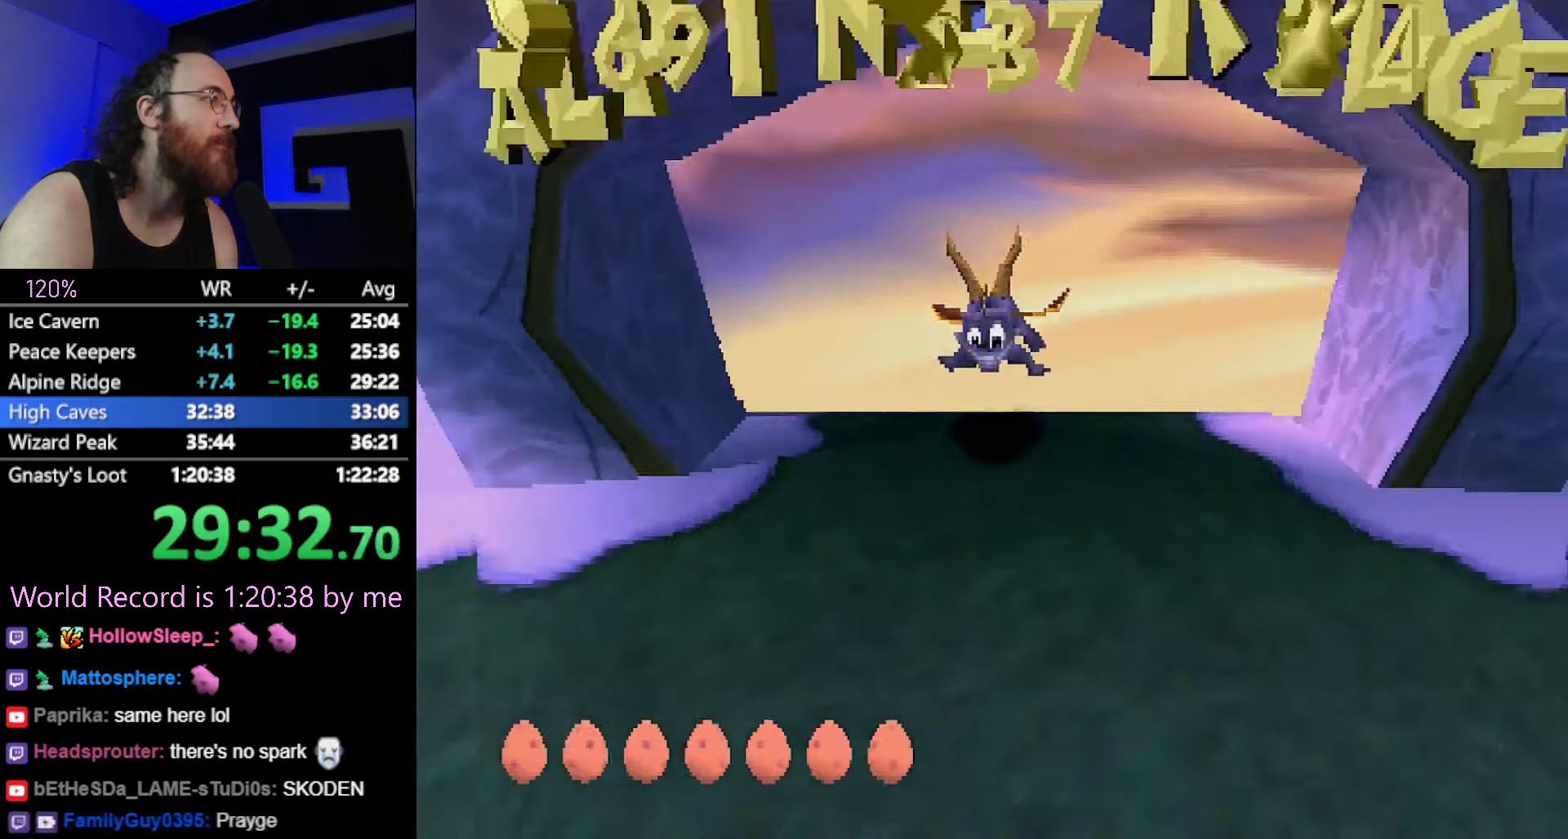
{"buttons": ["SQUARE"], "left_stick": "center", "button_events": []}
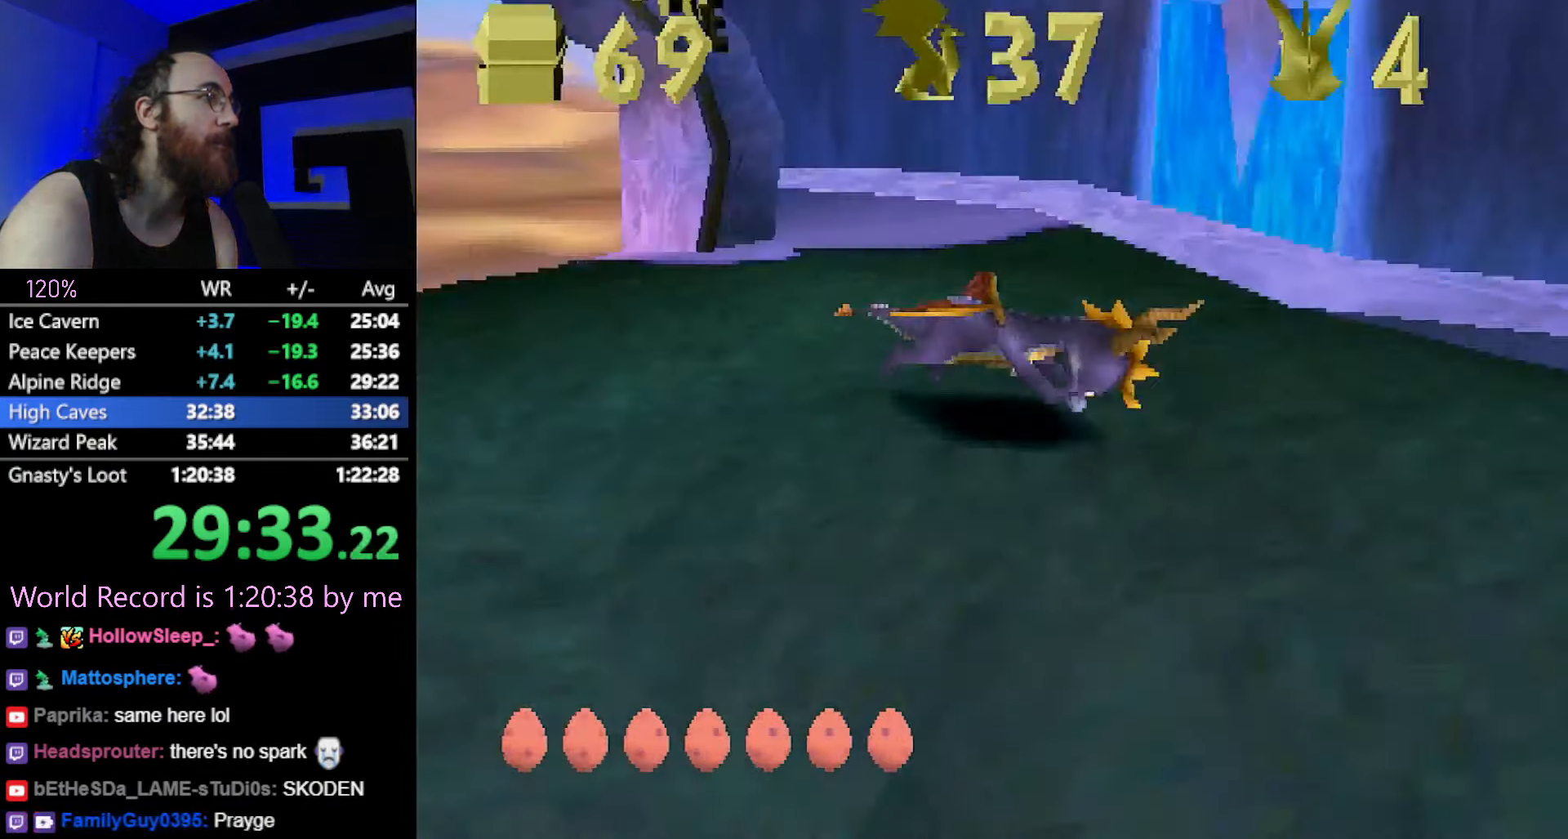
{"buttons": ["SQUARE"], "left_stick": "center", "button_events": []}
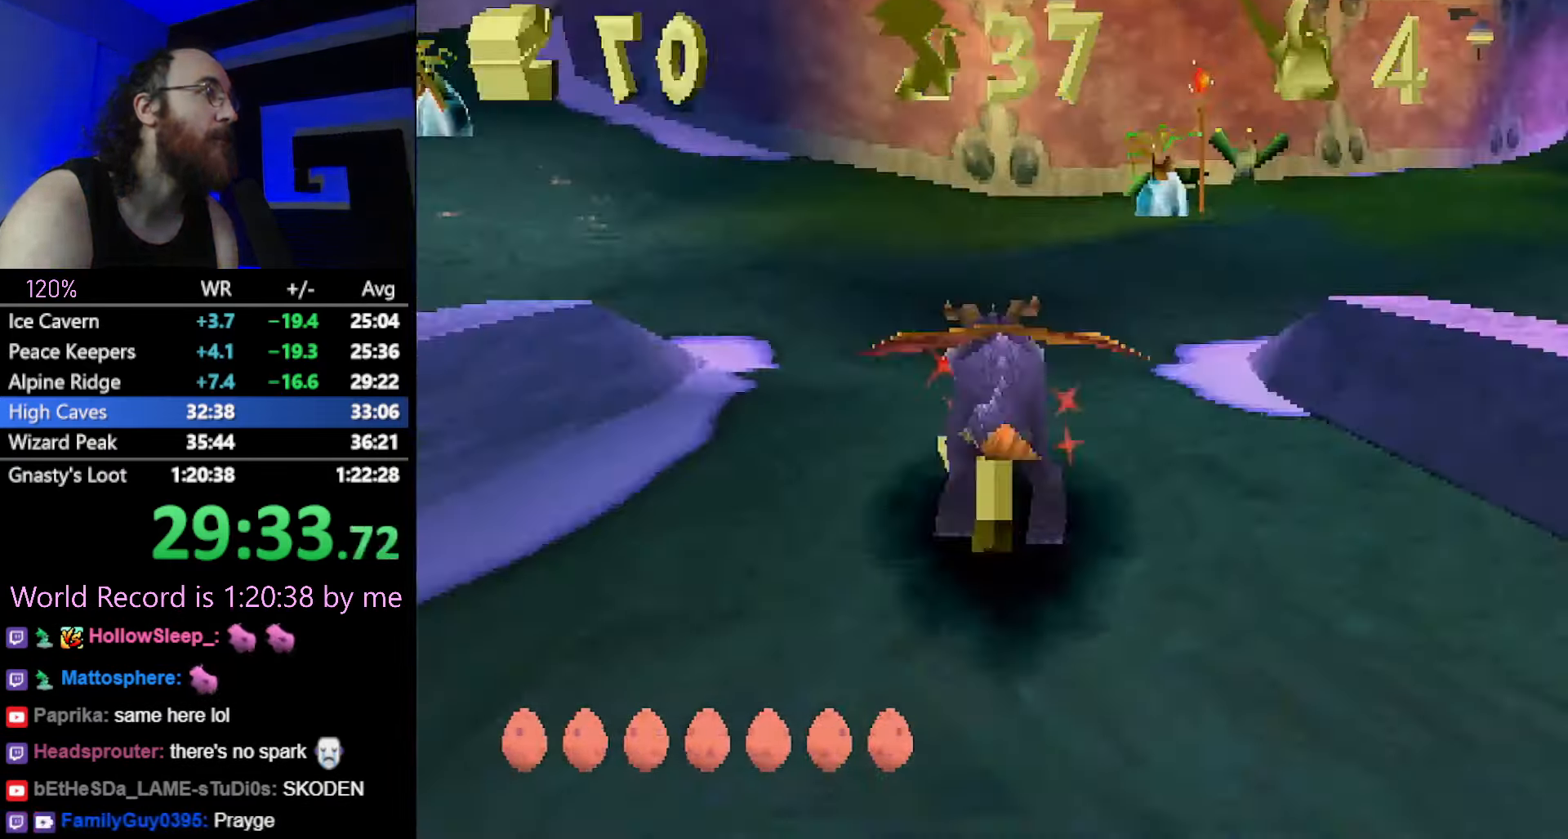
{"buttons": ["SQUARE"], "left_stick": "center", "button_events": [[351, "CROSS", "down"], [467, "CROSS", "up"]]}
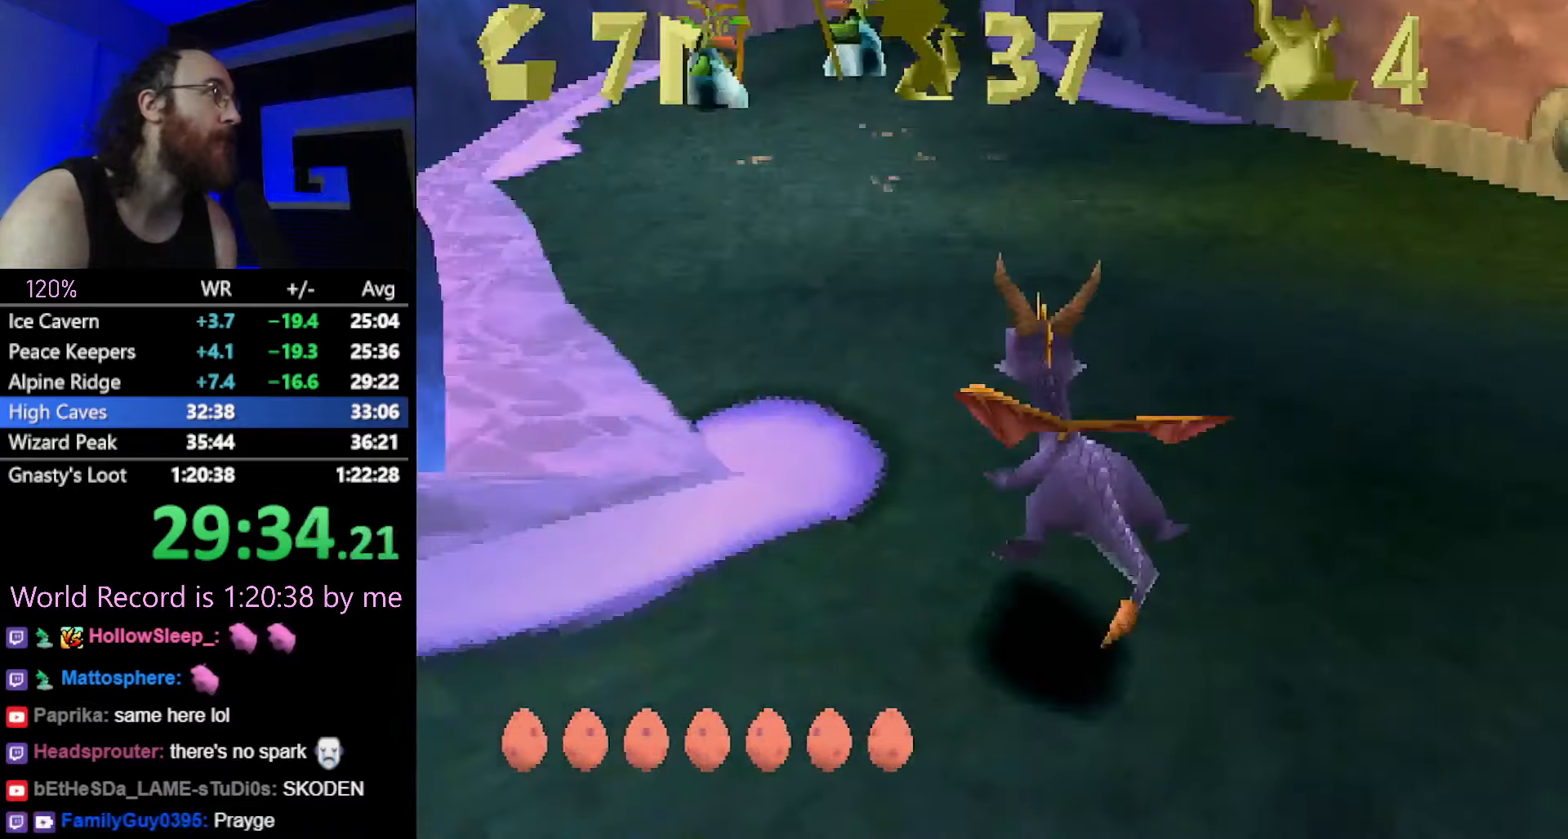
{"buttons": ["CROSS", "SQUARE"], "left_stick": "center", "button_events": [[183, "CROSS", "down"]]}
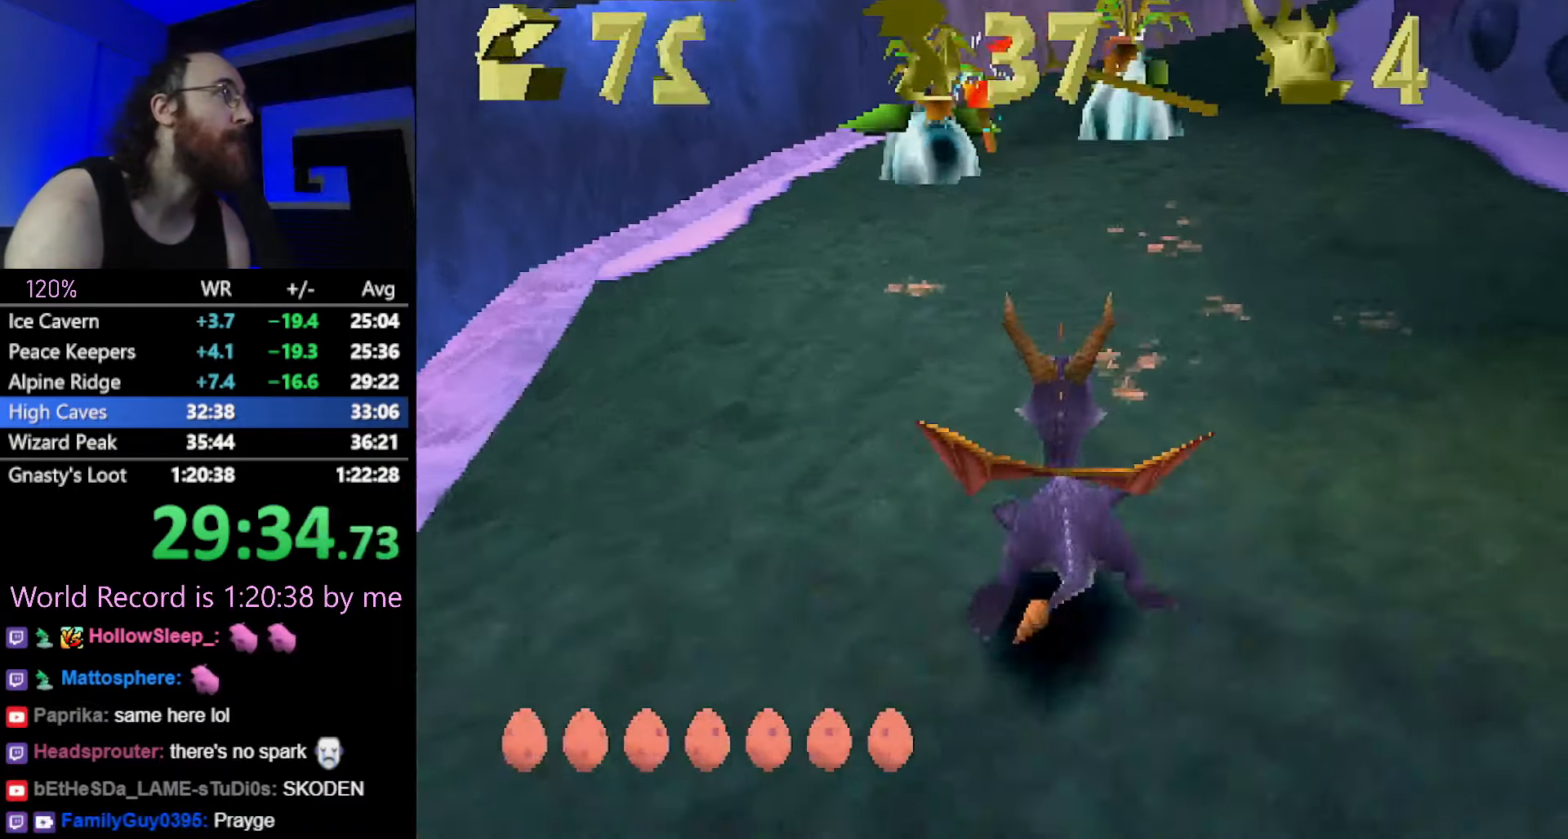
{"buttons": ["SQUARE"], "left_stick": "center", "button_events": [[67, "CROSS", "up"]]}
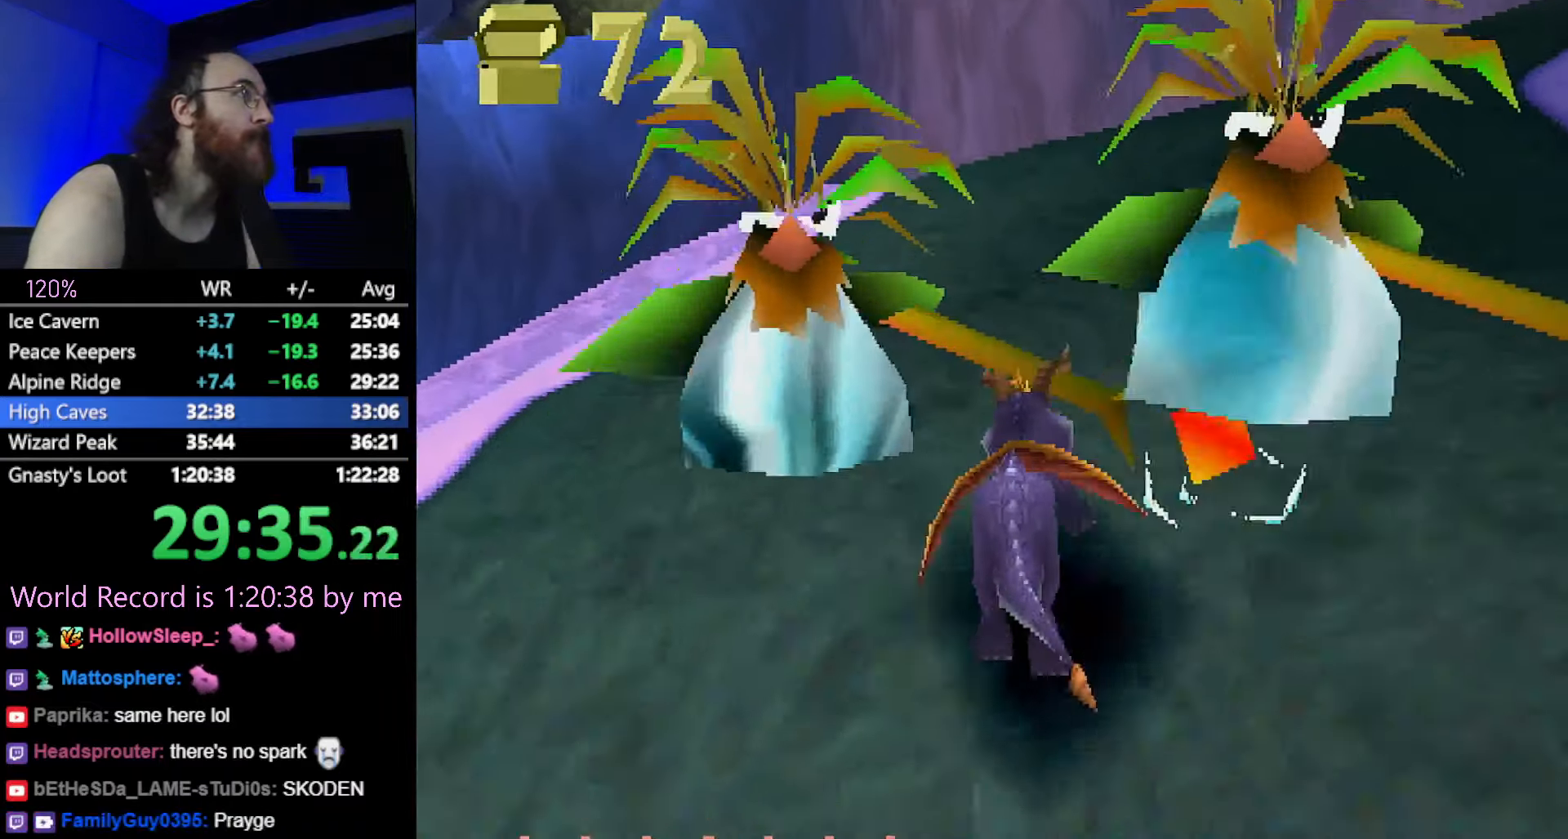
{"buttons": ["CROSS", "SQUARE"], "left_stick": "center", "button_events": [[117, "CROSS", "down"]]}
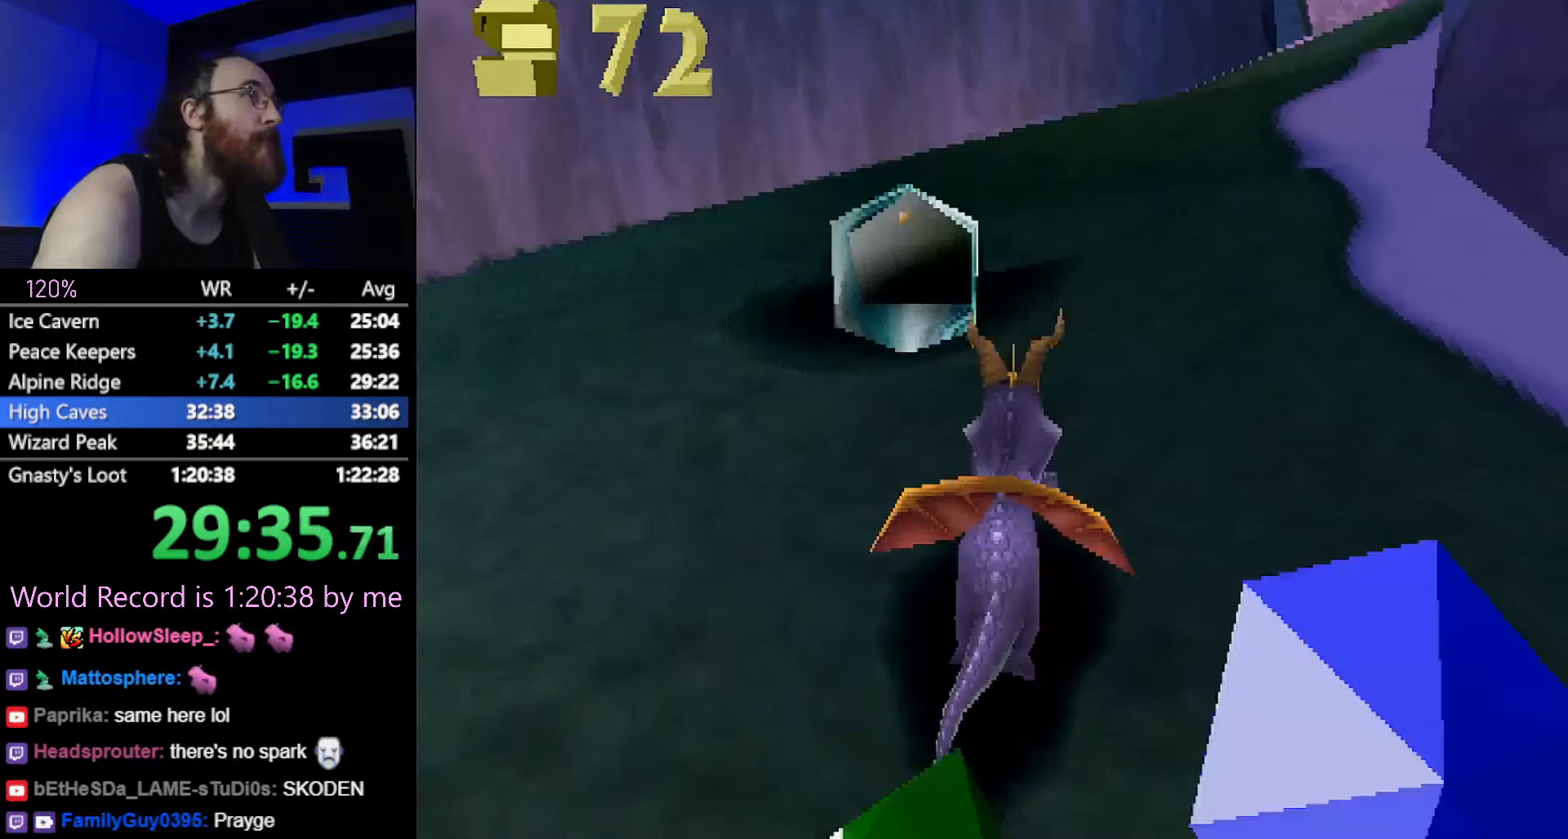
{"buttons": ["CROSS", "SQUARE"], "left_stick": "center", "button_events": []}
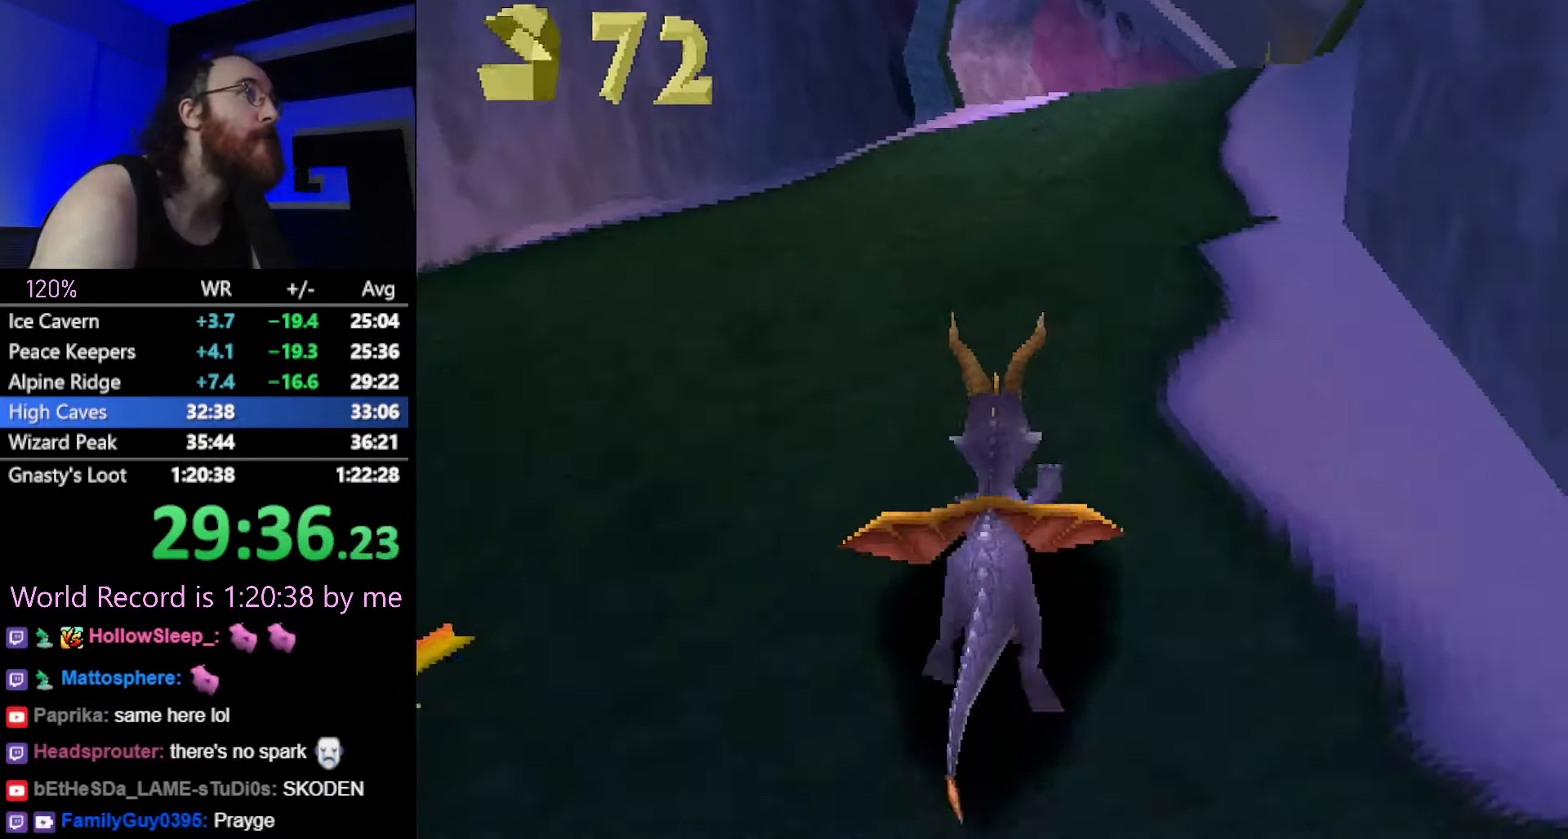
{"buttons": ["CROSS", "SQUARE"], "left_stick": "center", "button_events": []}
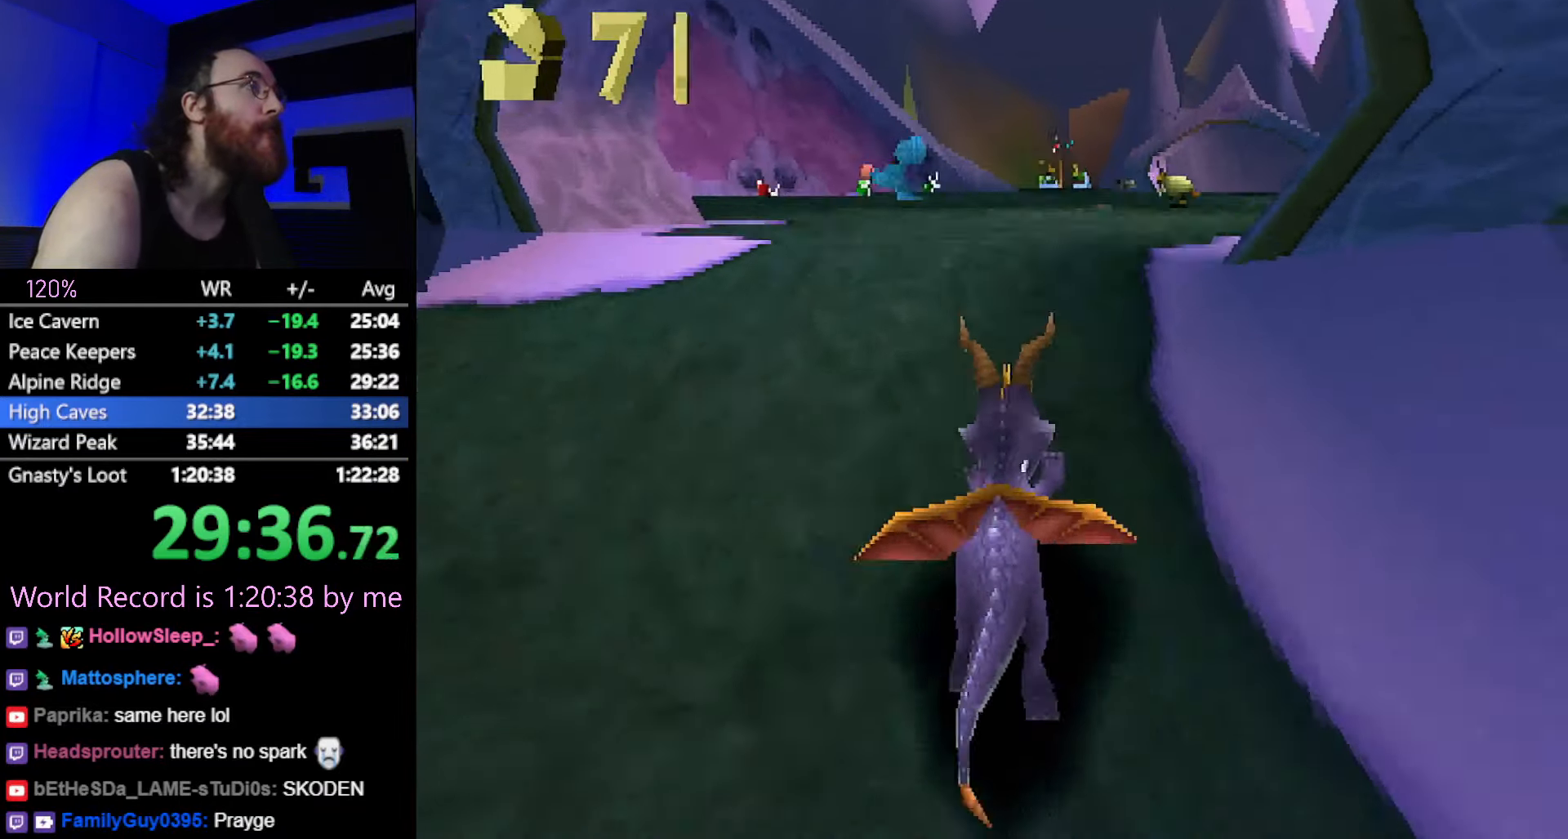
{"buttons": ["SQUARE"], "left_stick": "up", "button_events": [[67, "CROSS", "up"]]}
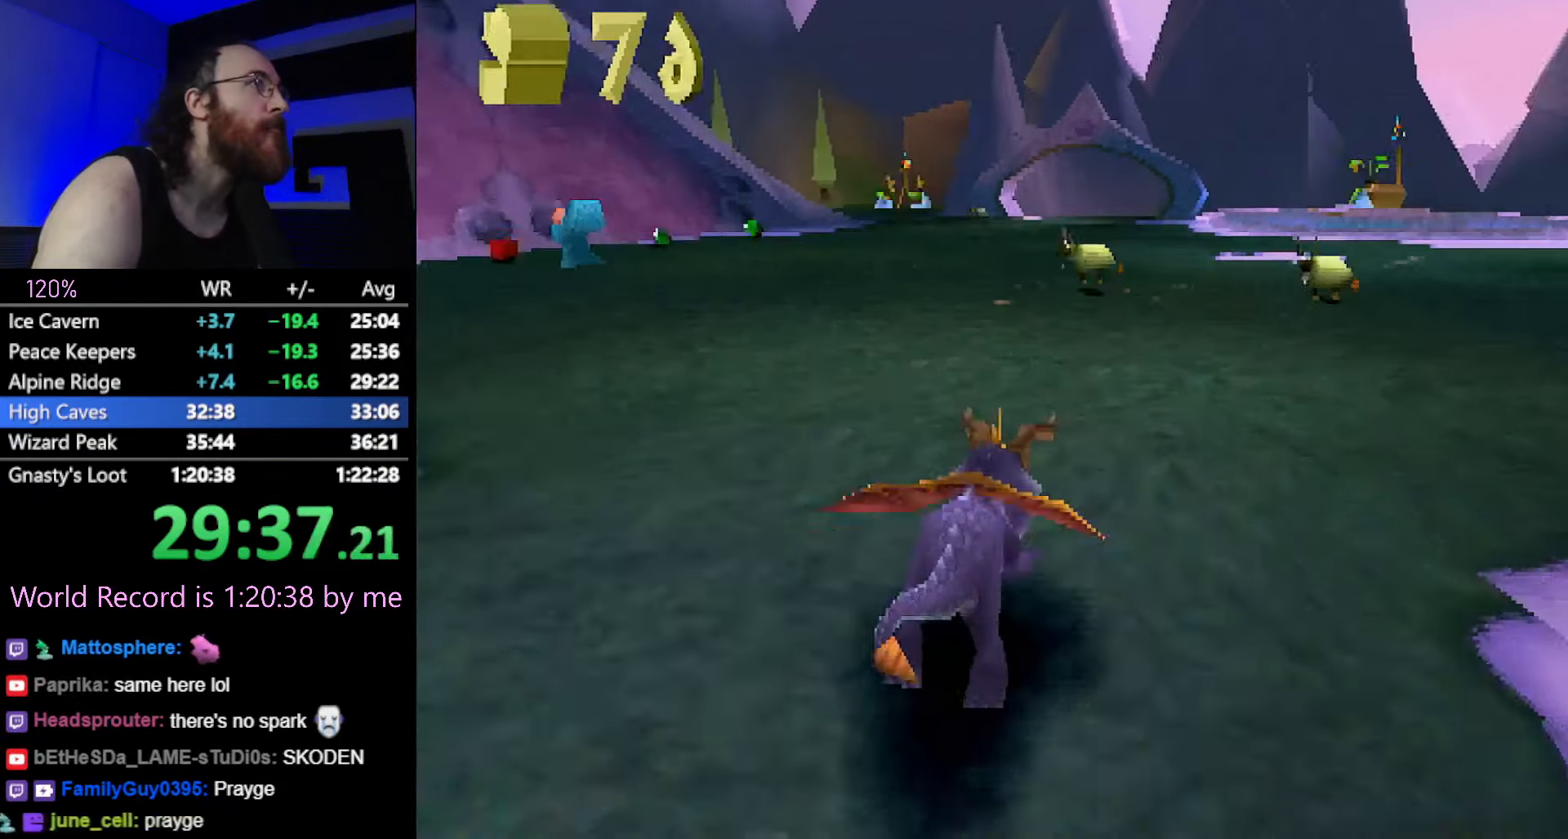
{"buttons": ["SQUARE"], "left_stick": "up", "button_events": [[150, "SQUARE", "up"], [167, "CIRCLE", "down"], [200, "SQUARE", "down"], [217, "CIRCLE", "up"]]}
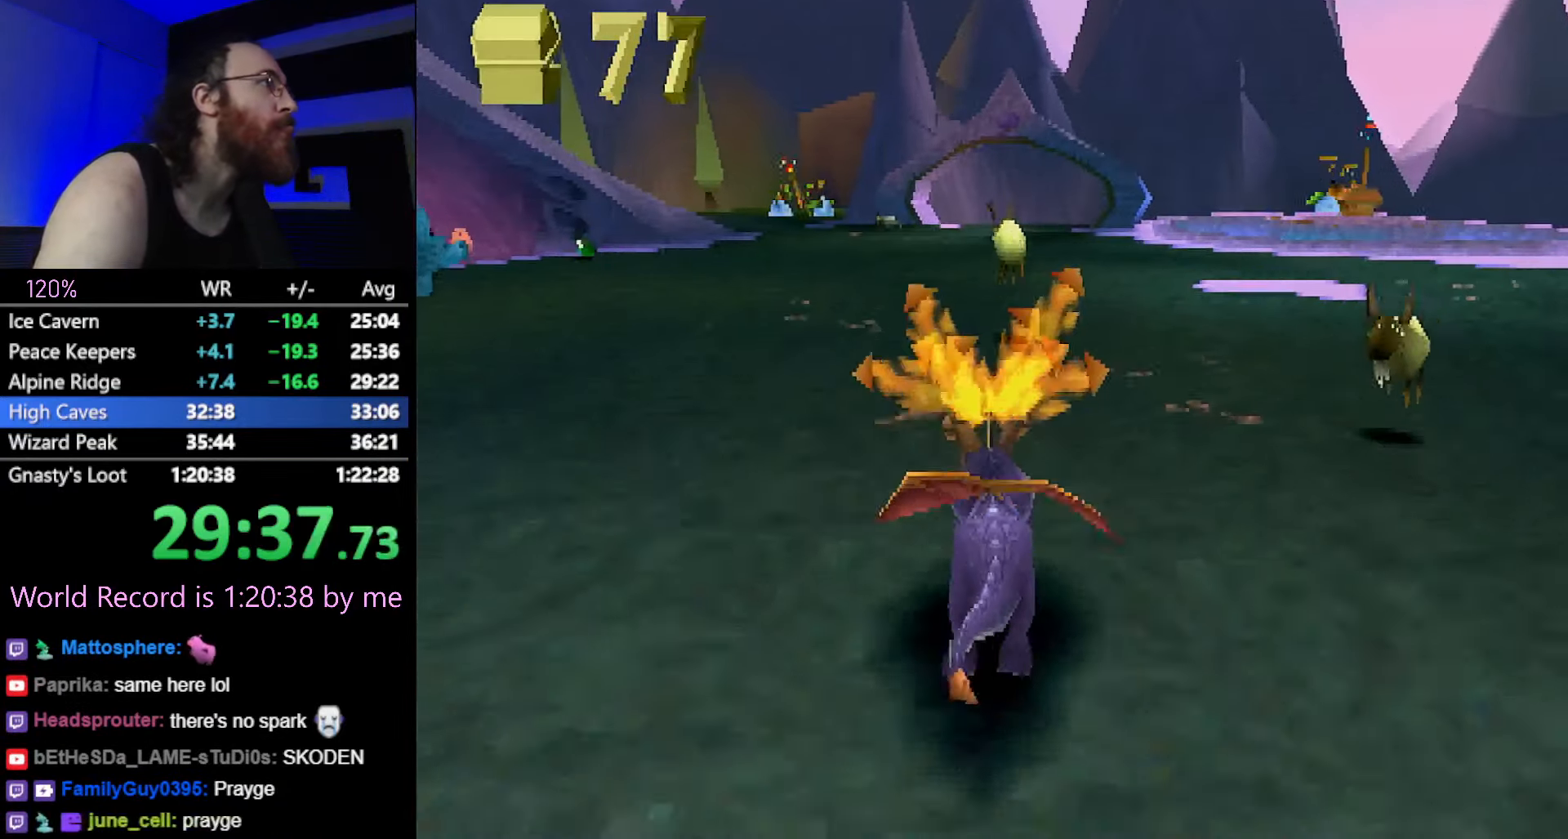
{"buttons": ["SQUARE"], "left_stick": "center", "button_events": []}
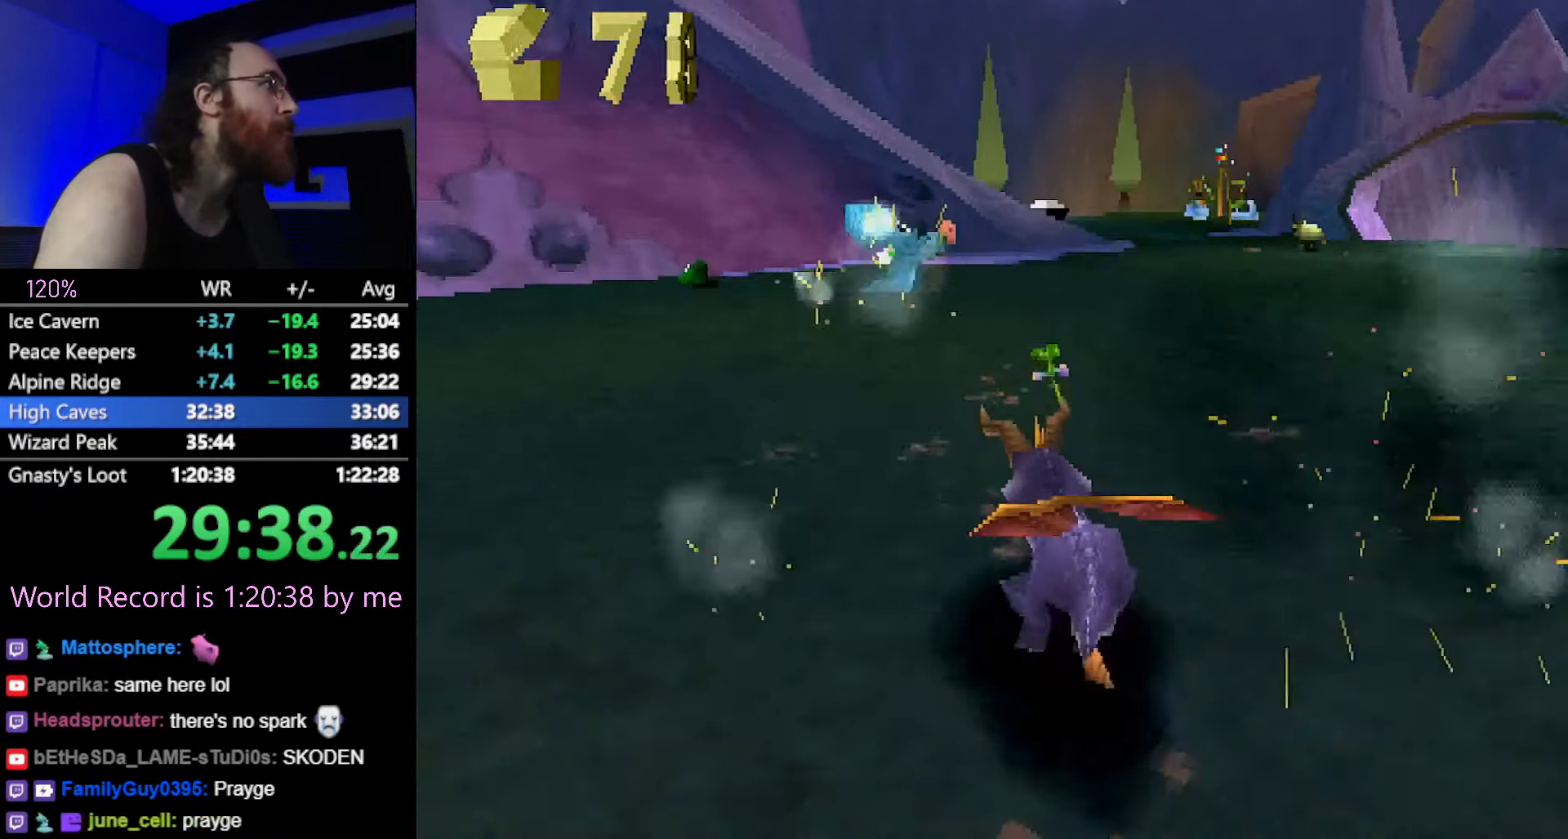
{"buttons": ["SQUARE"], "left_stick": "center", "button_events": [[233, "CIRCLE", "down"], [233, "SQUARE", "up"], [283, "CIRCLE", "up"], [283, "SQUARE", "down"]]}
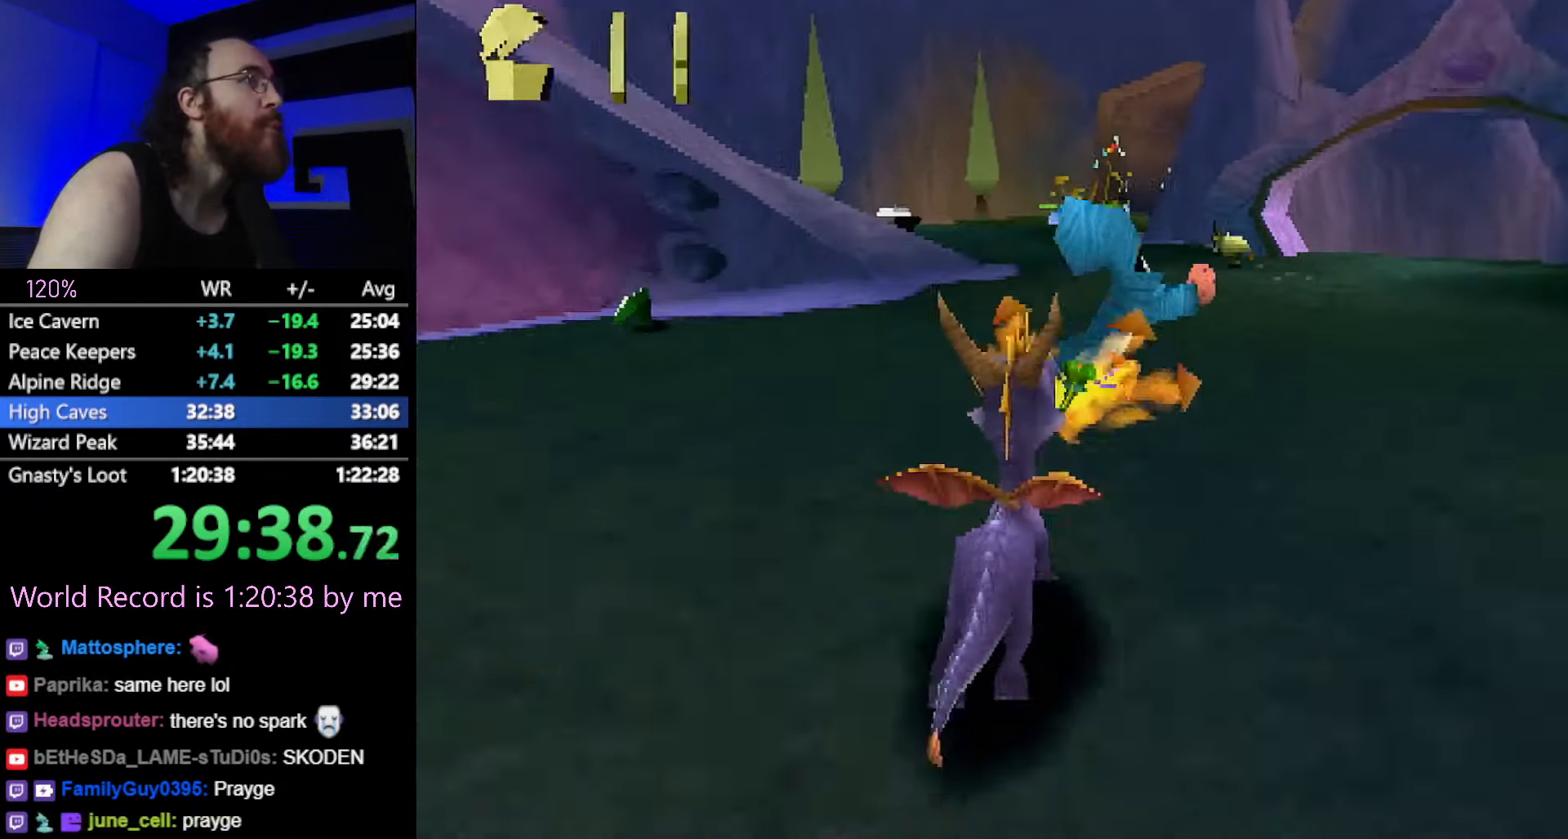
{"buttons": [], "left_stick": "left", "button_events": [[34, "CROSS", "down"], [134, "CROSS", "up"], [151, "SQUARE", "up"], [234, "CROSS", "down"], [301, "CROSS", "up"], [401, "CROSS", "down"], [468, "CROSS", "up"]]}
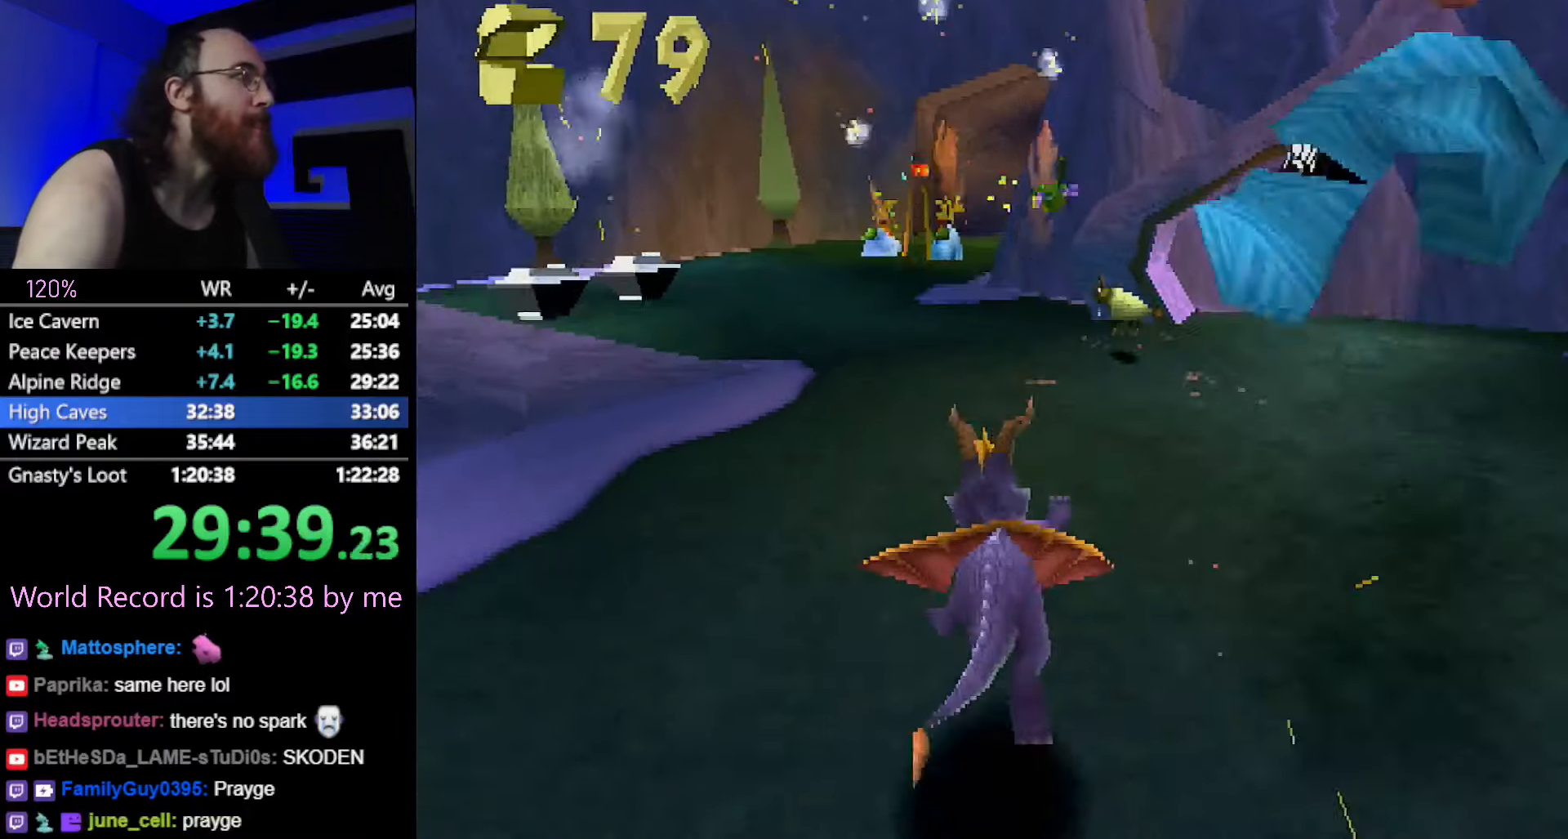
{"buttons": ["R2"], "left_stick": "up-left", "button_events": [[184, "CROSS", "down"], [250, "CROSS", "up"], [250, "R2", "down"]]}
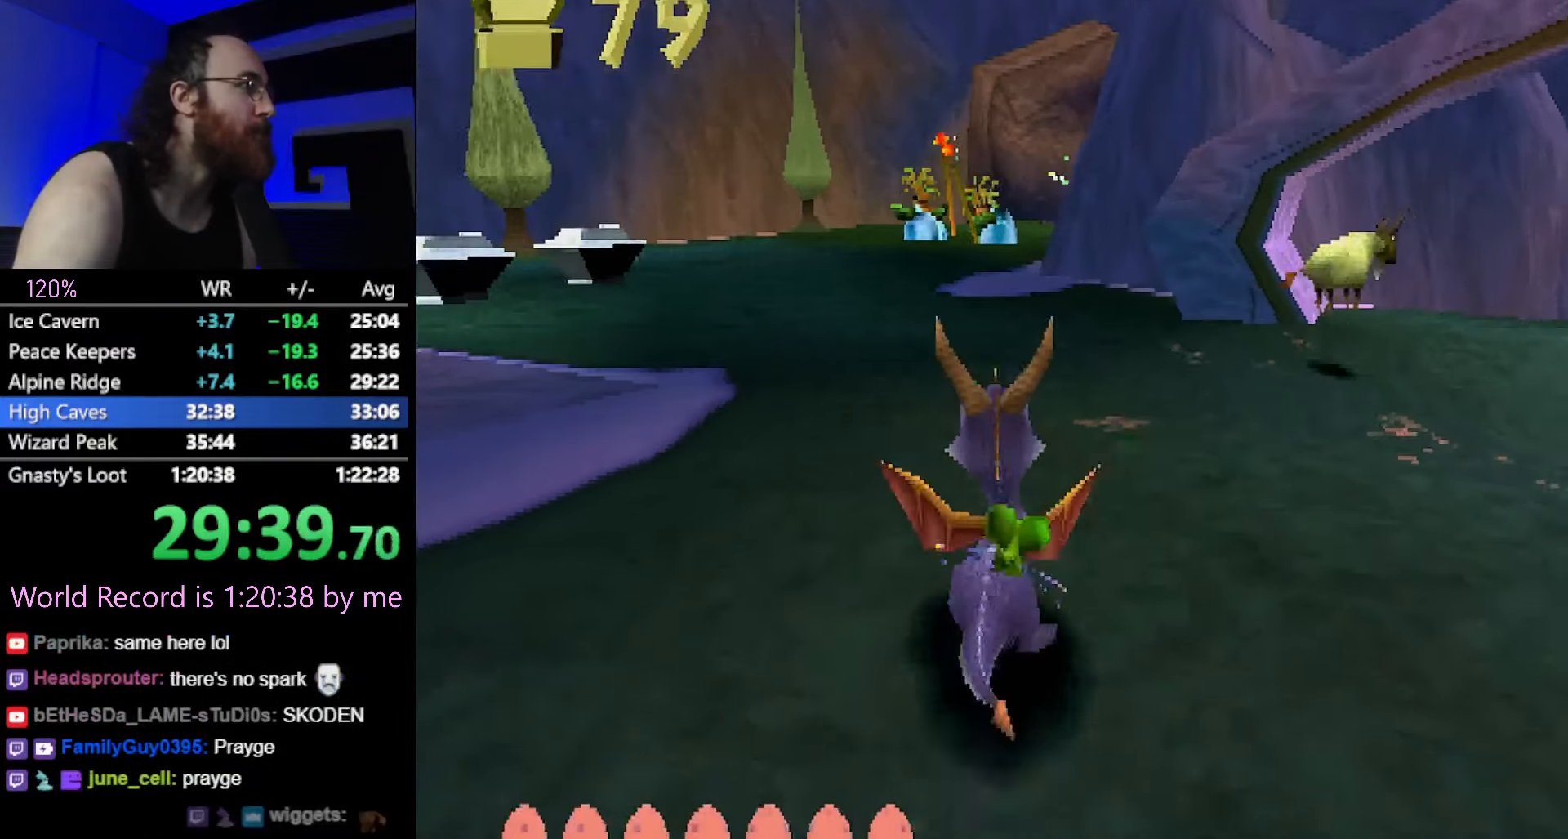
{"buttons": ["CROSS", "R2"], "left_stick": "up-left", "button_events": [[33, "R2", "up"], [100, "SQUARE", "down"], [200, "SQUARE", "up"], [233, "R2", "down"], [267, "CROSS", "down"]]}
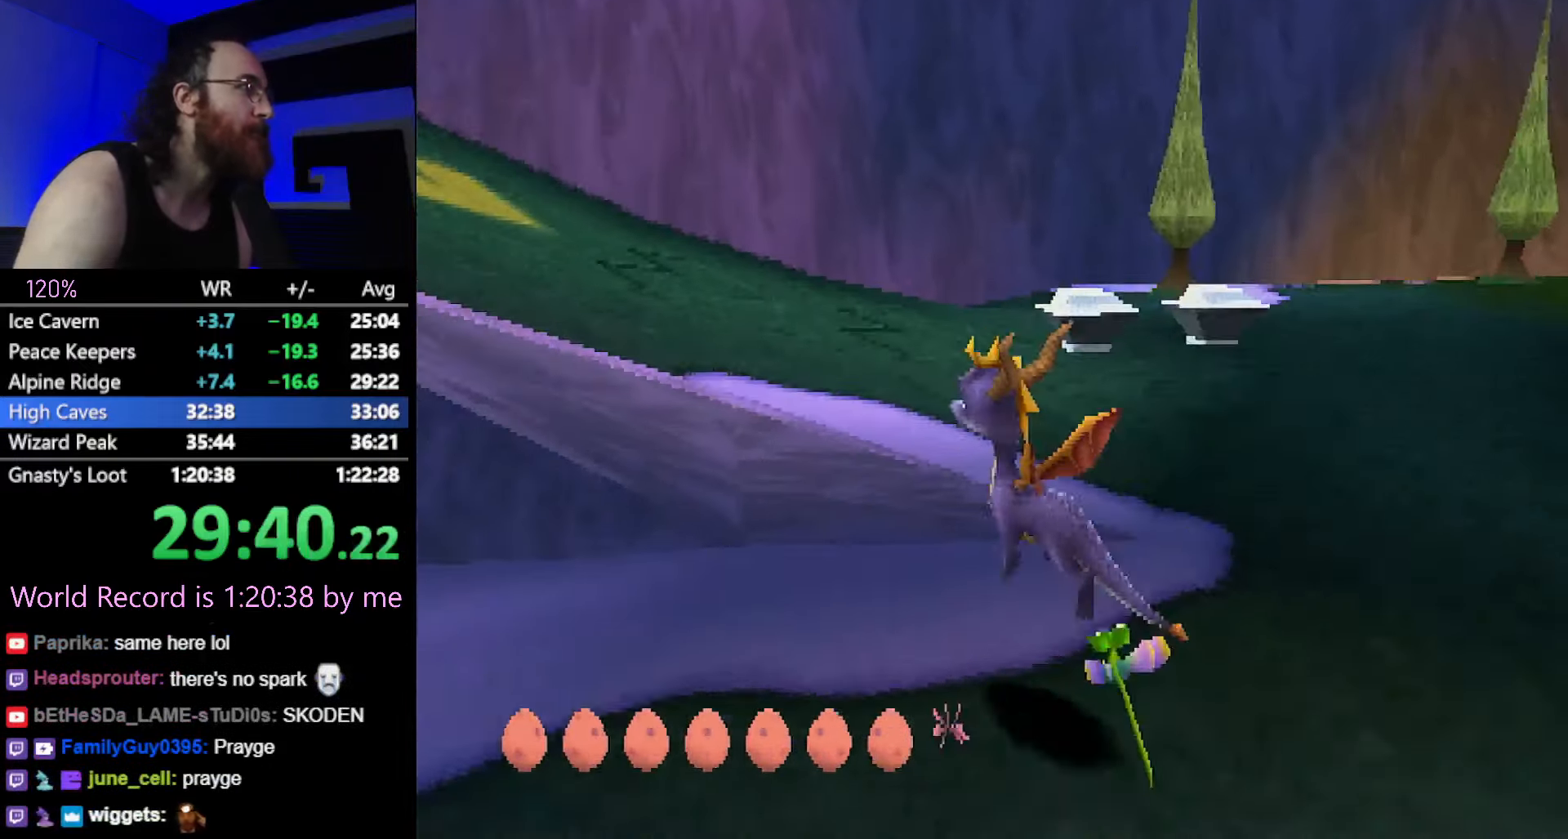
{"buttons": ["SQUARE"], "left_stick": "center", "button_events": [[50, "CROSS", "up"], [151, "SQUARE", "down"], [184, "R2", "up"], [217, "CROSS", "down"], [217, "SQUARE", "up"], [334, "CROSS", "up"], [334, "SQUARE", "down"]]}
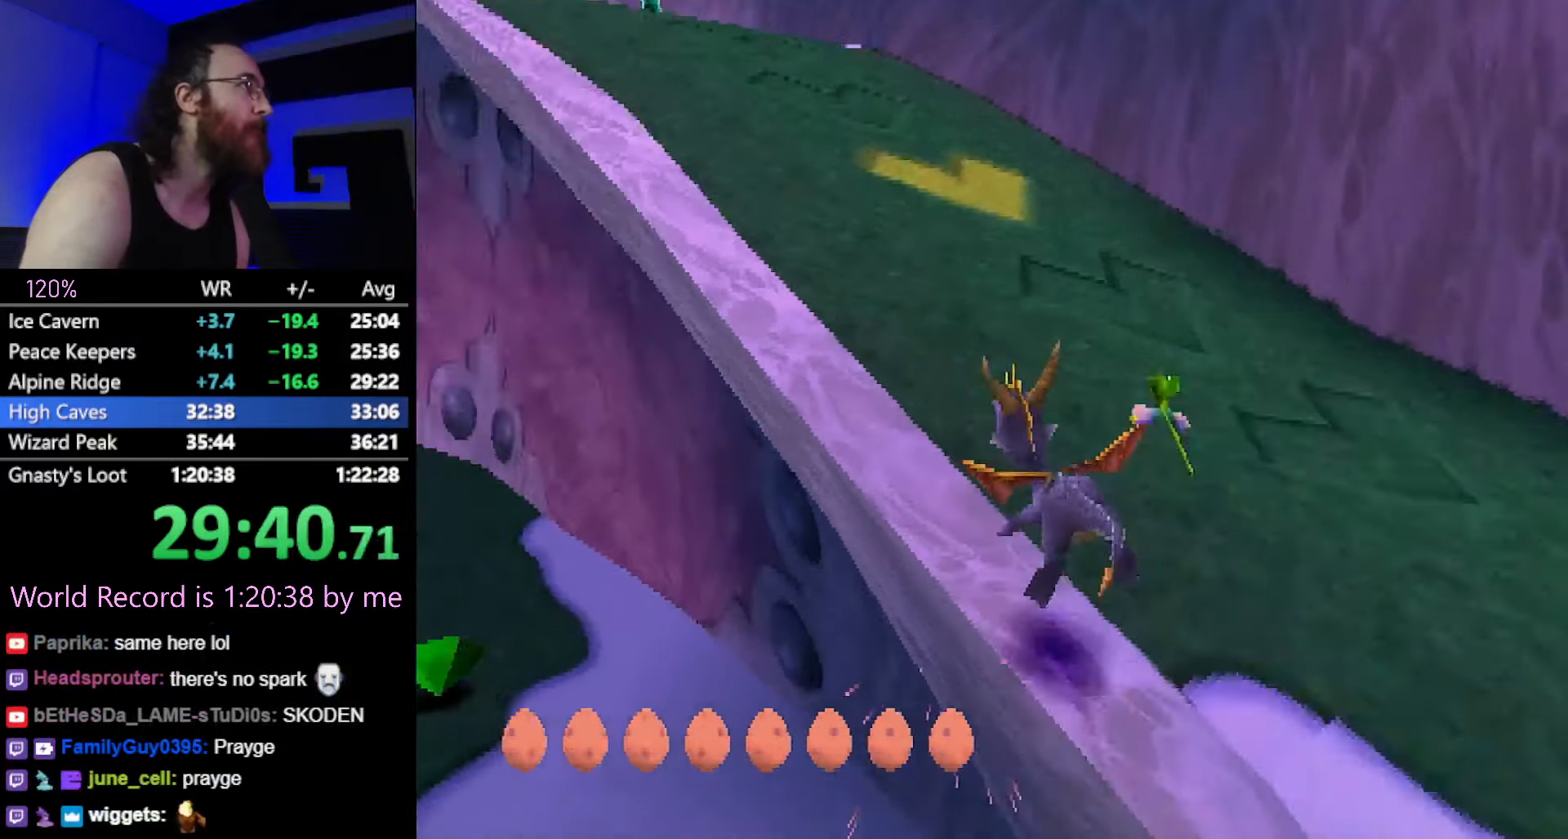
{"buttons": ["SQUARE"], "left_stick": "right", "button_events": []}
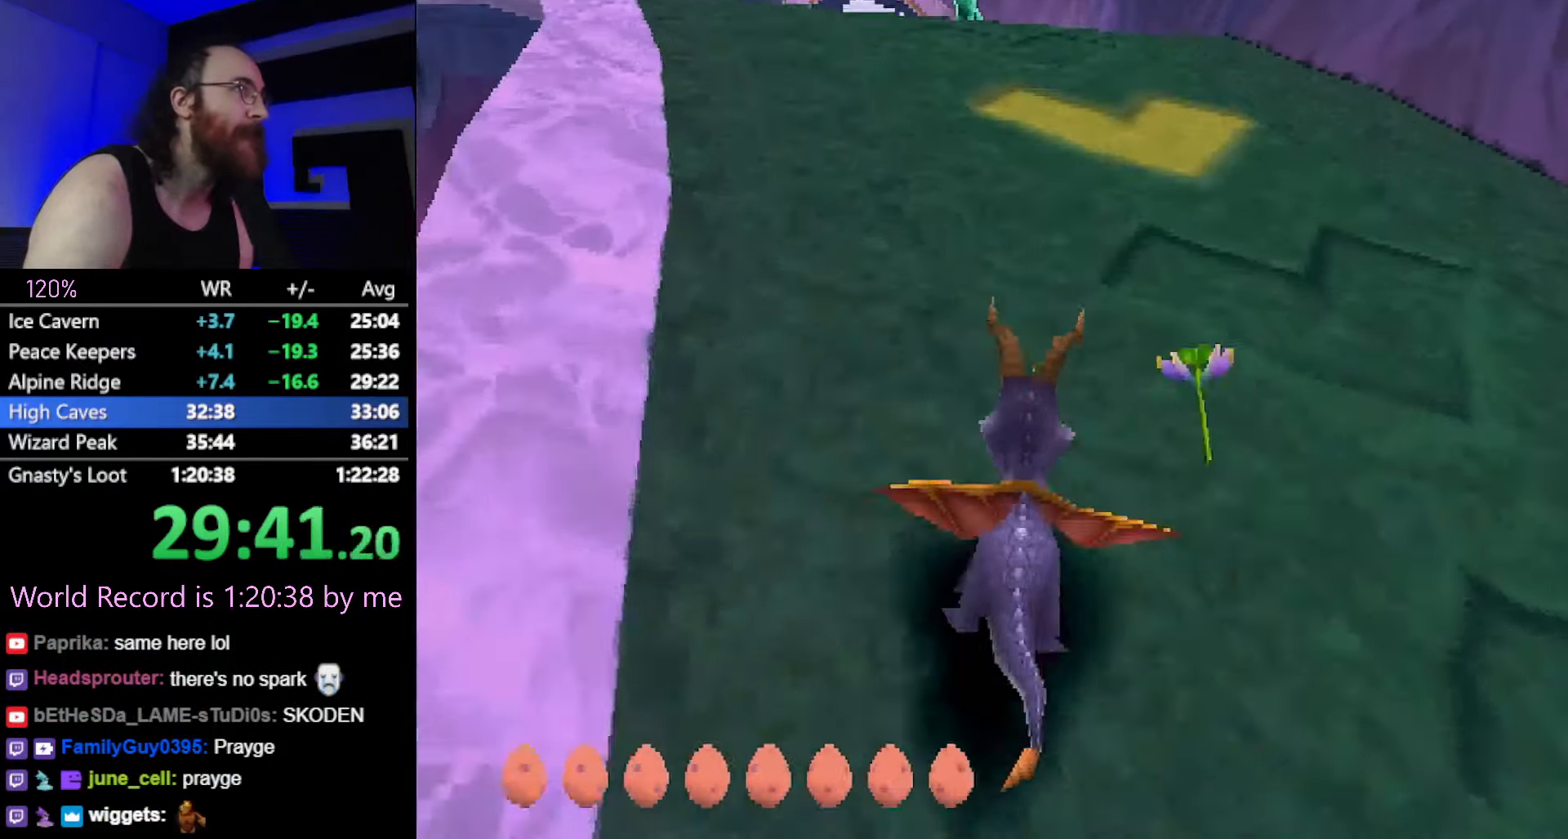
{"buttons": ["SQUARE"], "left_stick": "down-right", "button_events": [[34, "SQUARE", "up"], [84, "CROSS", "down"], [84, "L2", "down"], [151, "CROSS", "up"], [167, "L2", "up"], [334, "SQUARE", "down"]]}
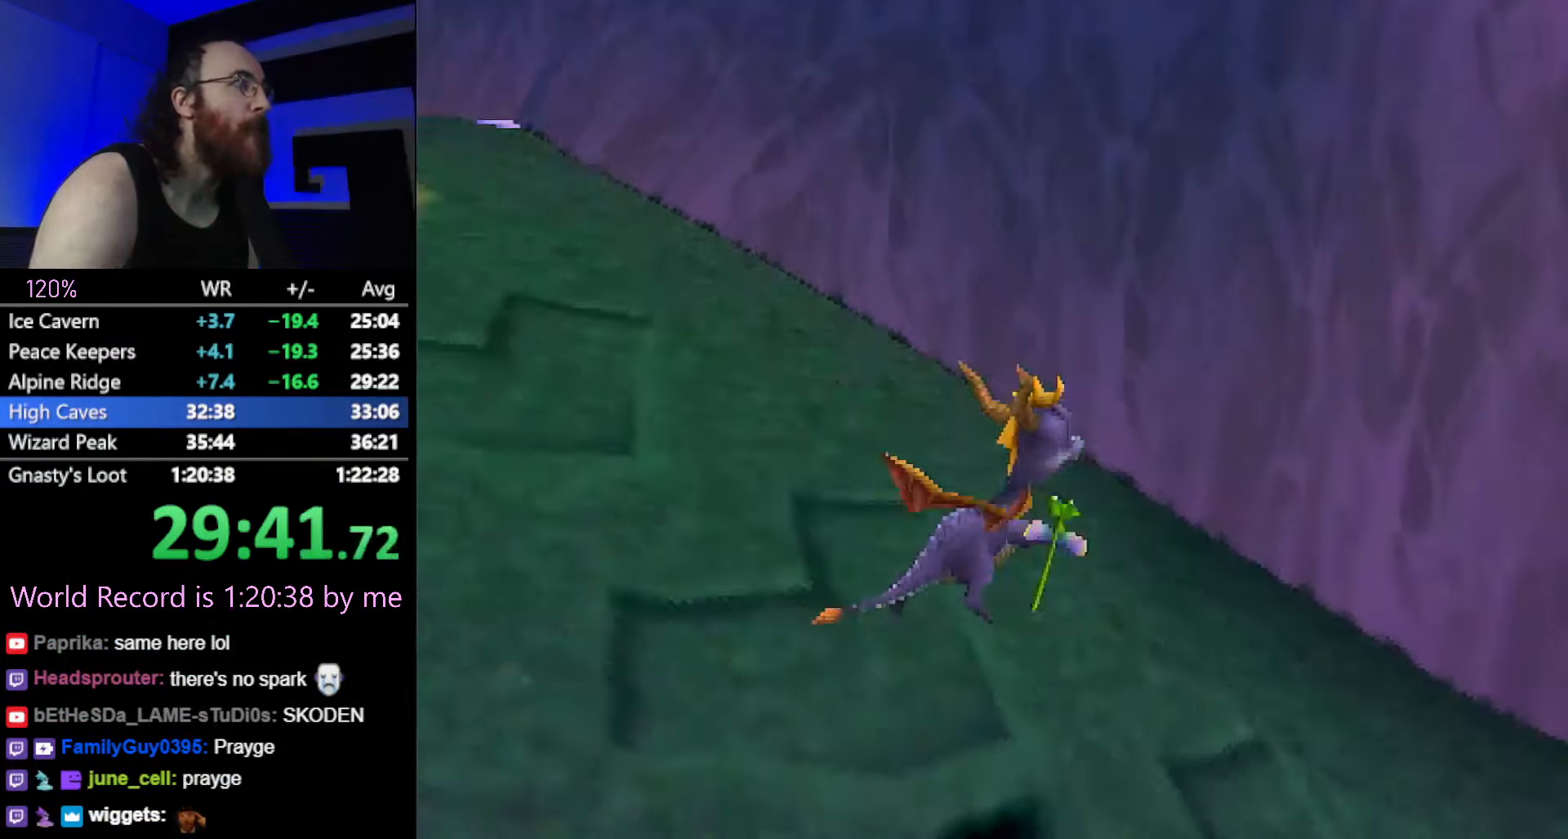
{"buttons": ["SQUARE"], "left_stick": "down-right", "button_events": []}
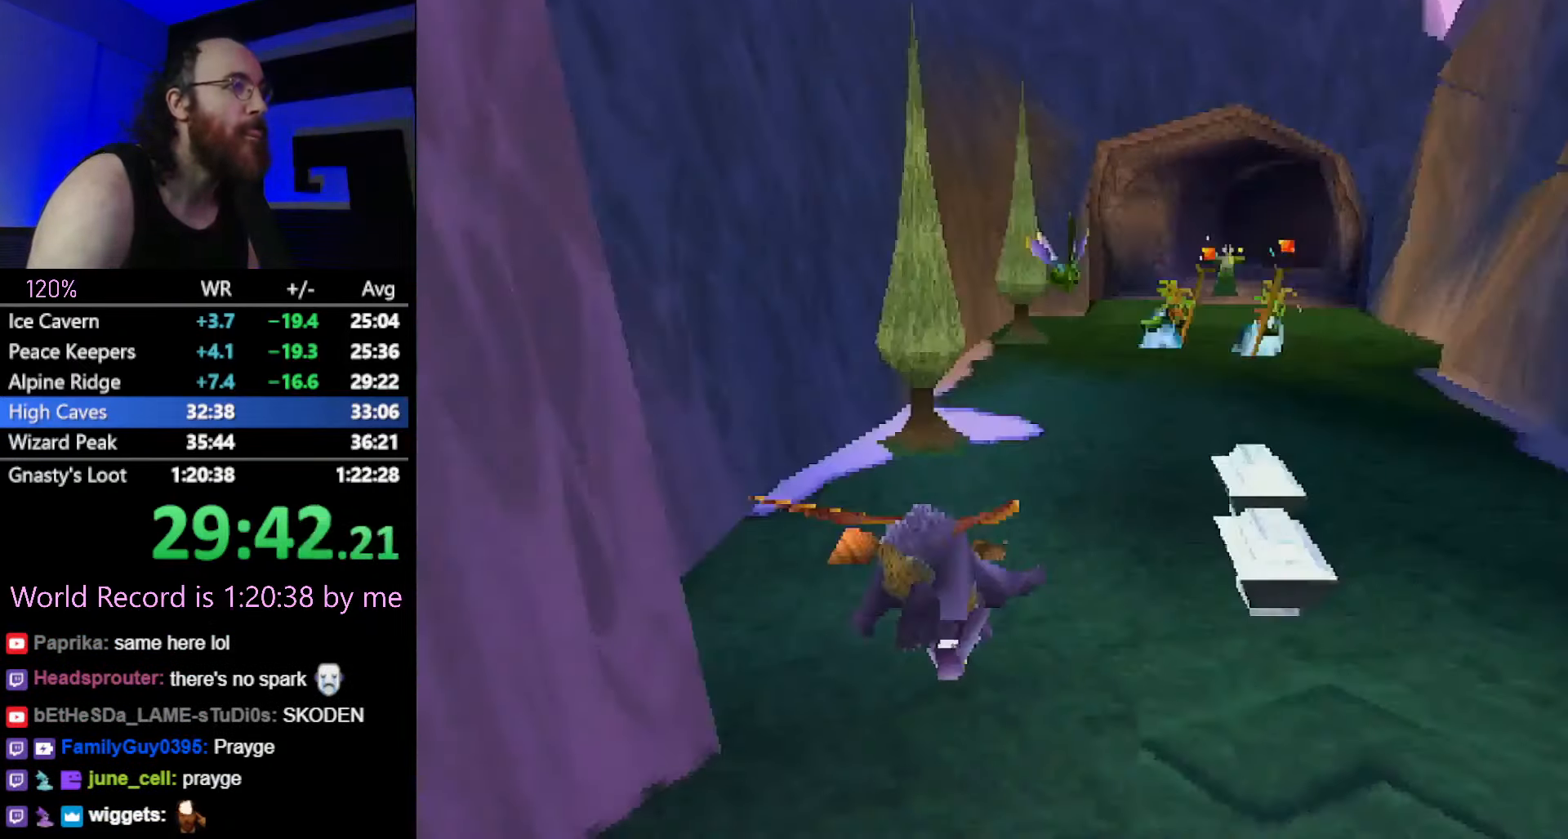
{"buttons": ["SQUARE"], "left_stick": "right", "button_events": []}